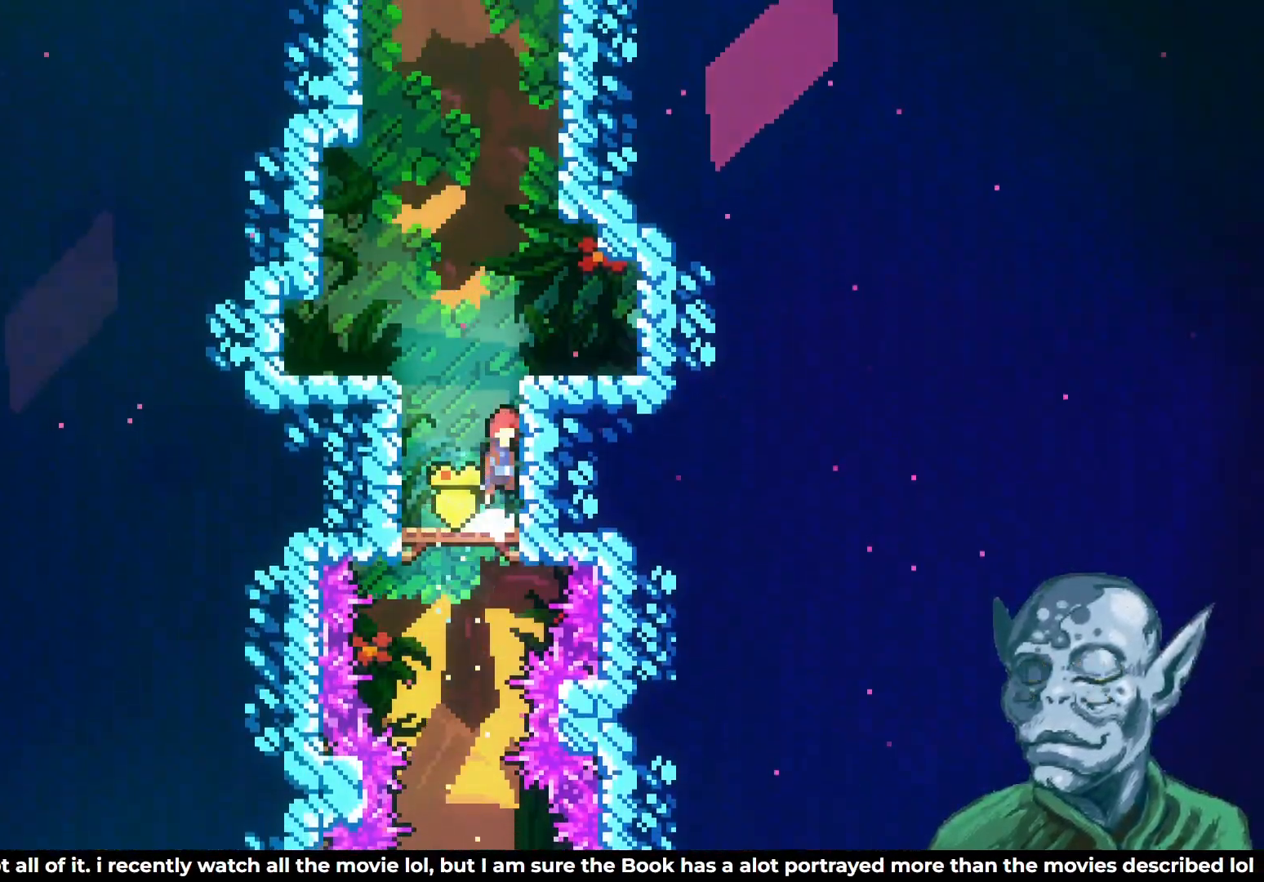
Gameplay with a controller (PlayStation layout); each line is a JSON object with the inputs held at the frame after it. "events" lists button and stick changes between this image and that frame as [ms after this image, input, new state], when the widget could be followed in between.
{"buttons": ["R2", "DPAD_UP", "DPAD_RIGHT"], "left_stick": "center", "right_stick": "center", "events": [[67, "SQUARE", "down"], [83, "CROSS", "up"], [367, "SQUARE", "up"], [417, "DPAD_RIGHT", "down"], [433, "R2", "down"]]}
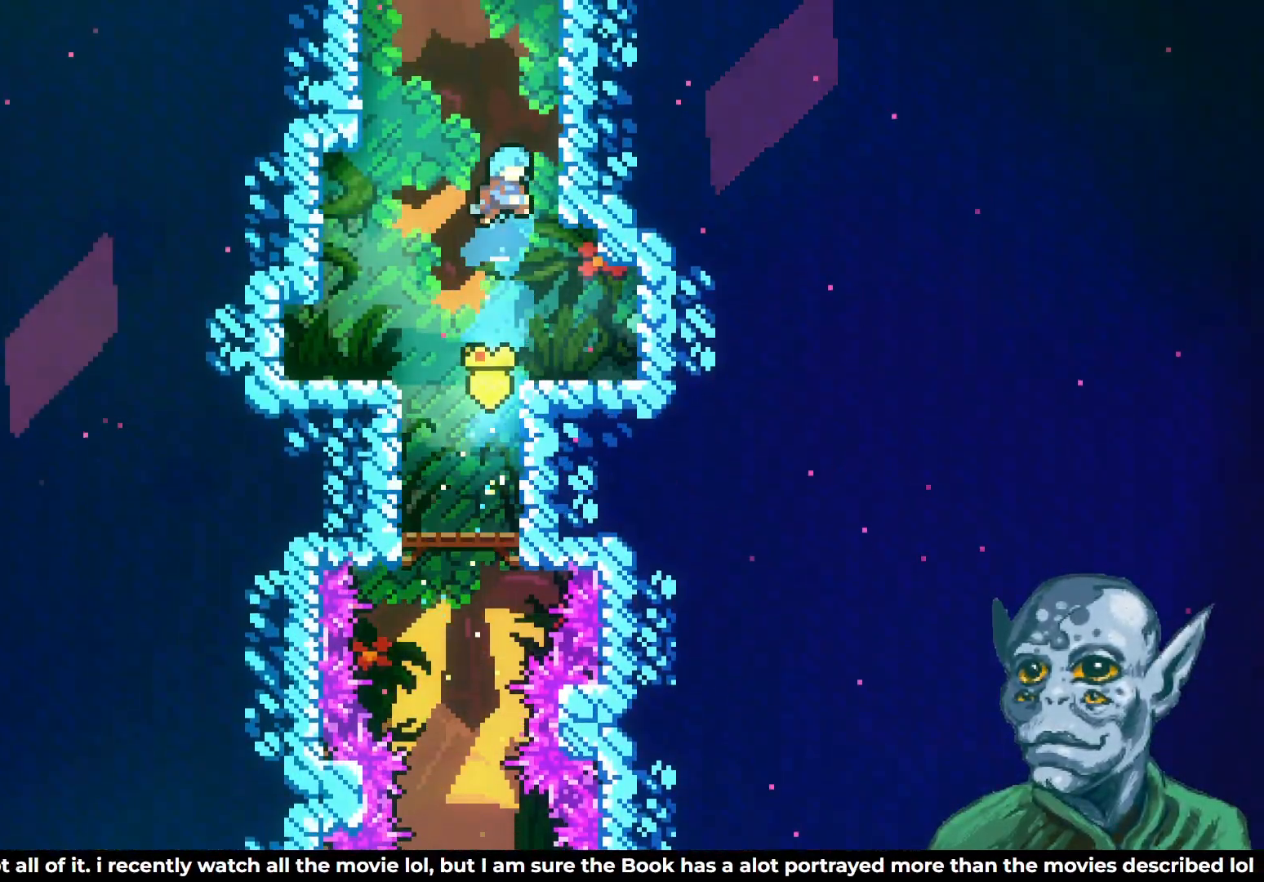
{"buttons": ["R2", "DPAD_UP"], "left_stick": "center", "right_stick": "center", "events": [[83, "DPAD_RIGHT", "up"]]}
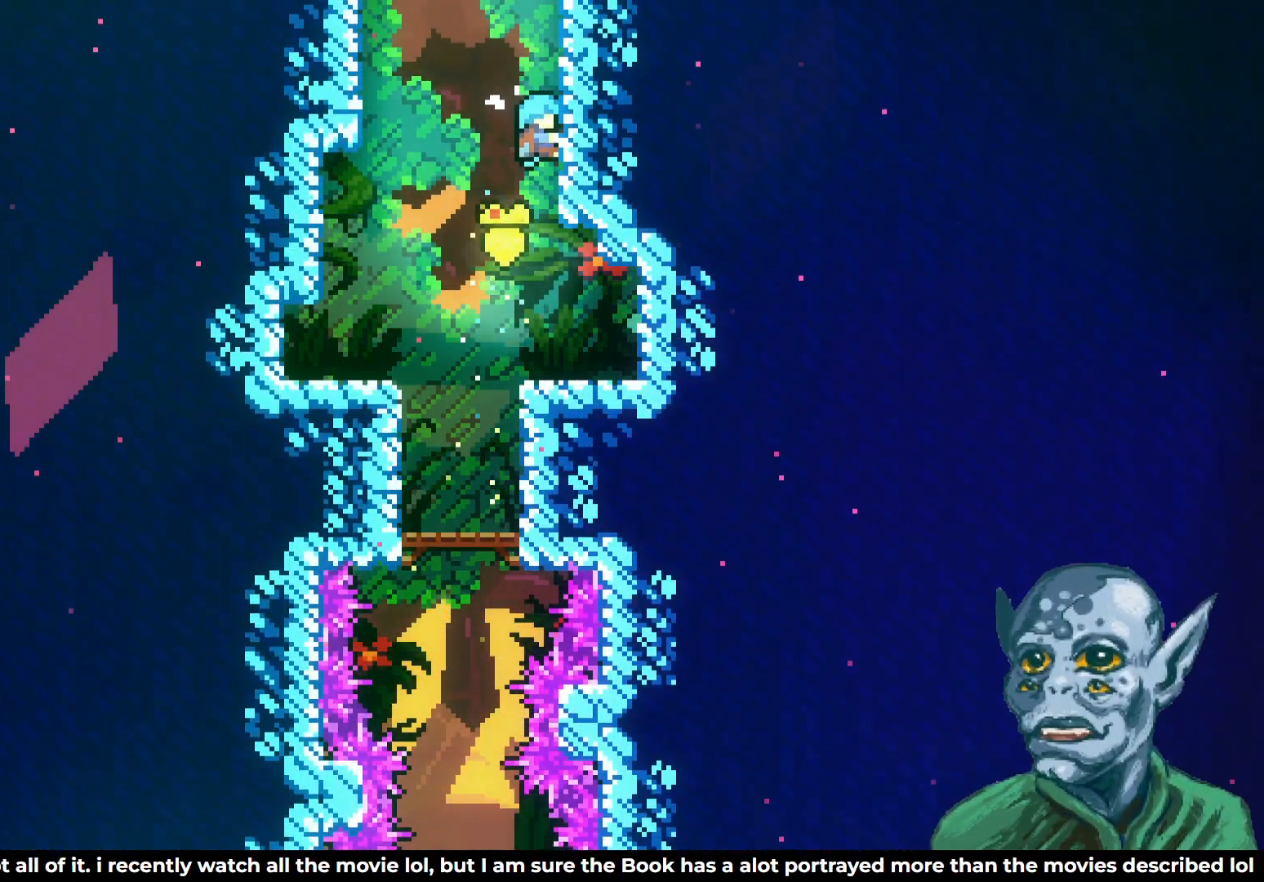
{"buttons": ["CROSS", "R2", "DPAD_UP"], "left_stick": "center", "right_stick": "center", "events": [[217, "CROSS", "down"], [283, "DPAD_LEFT", "down"], [433, "DPAD_LEFT", "up"]]}
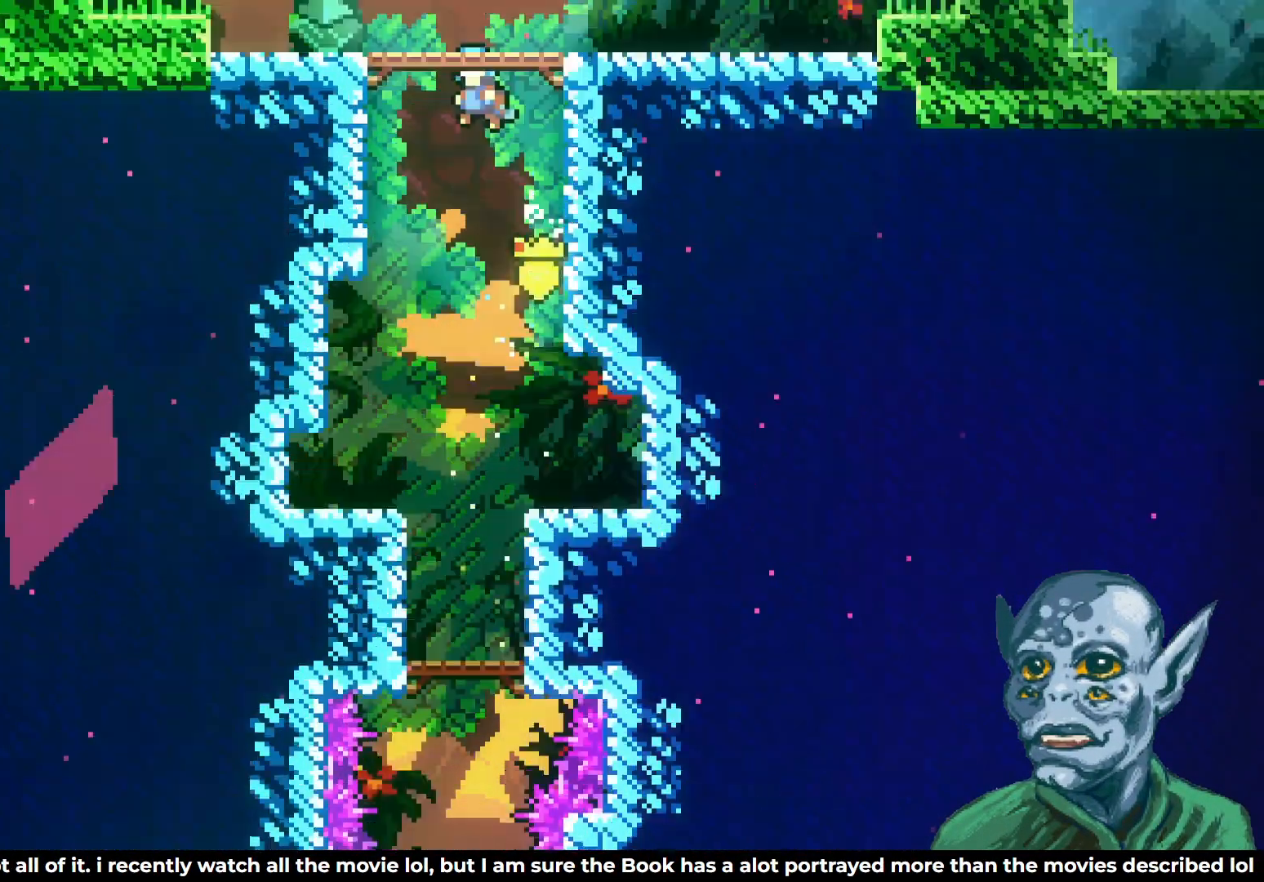
{"buttons": ["DPAD_UP"], "left_stick": "center", "right_stick": "center", "events": [[100, "CROSS", "up"], [133, "R2", "up"], [250, "DPAD_UP", "up"], [417, "DPAD_UP", "down"]]}
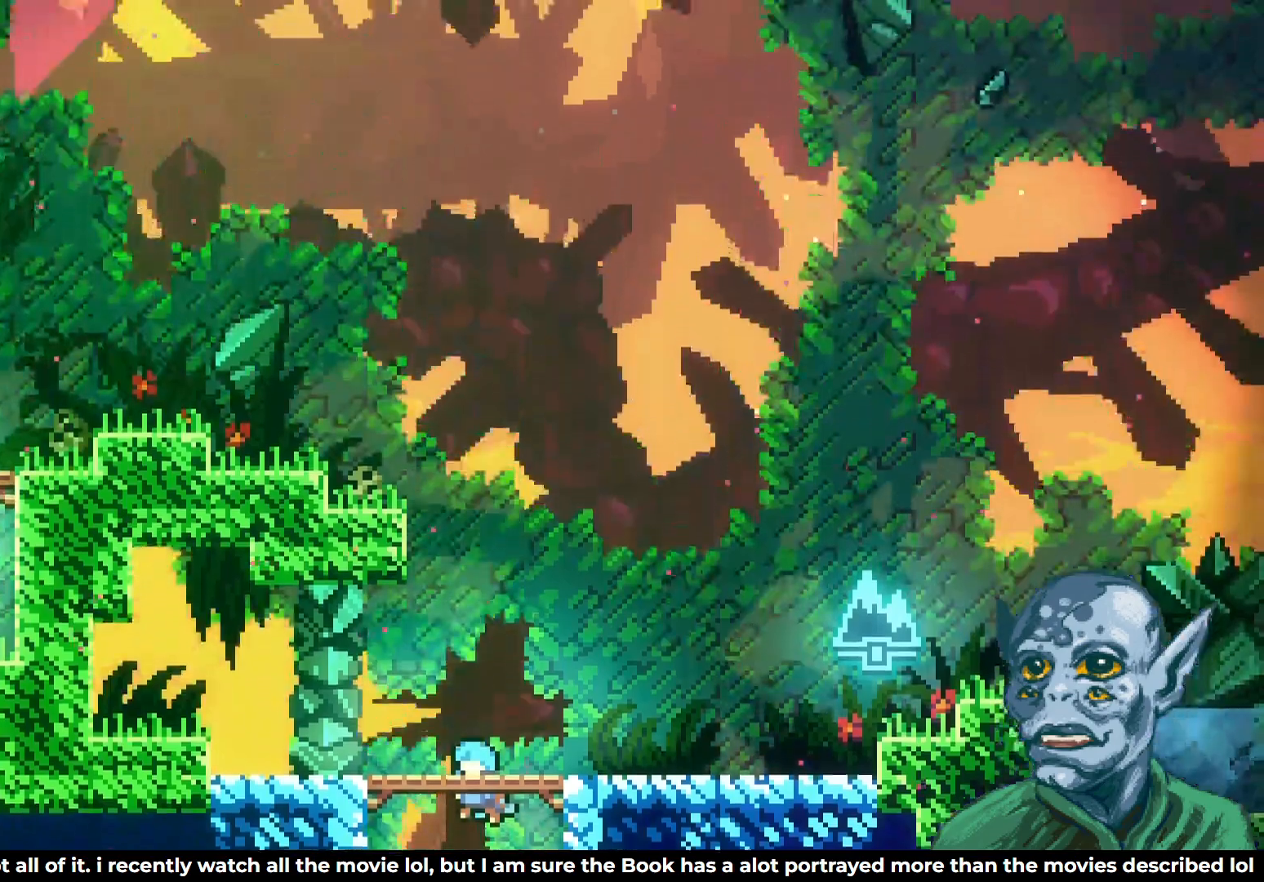
{"buttons": ["SQUARE", "DPAD_UP", "DPAD_LEFT"], "left_stick": "center", "right_stick": "center", "events": [[317, "SQUARE", "down"], [433, "DPAD_LEFT", "down"]]}
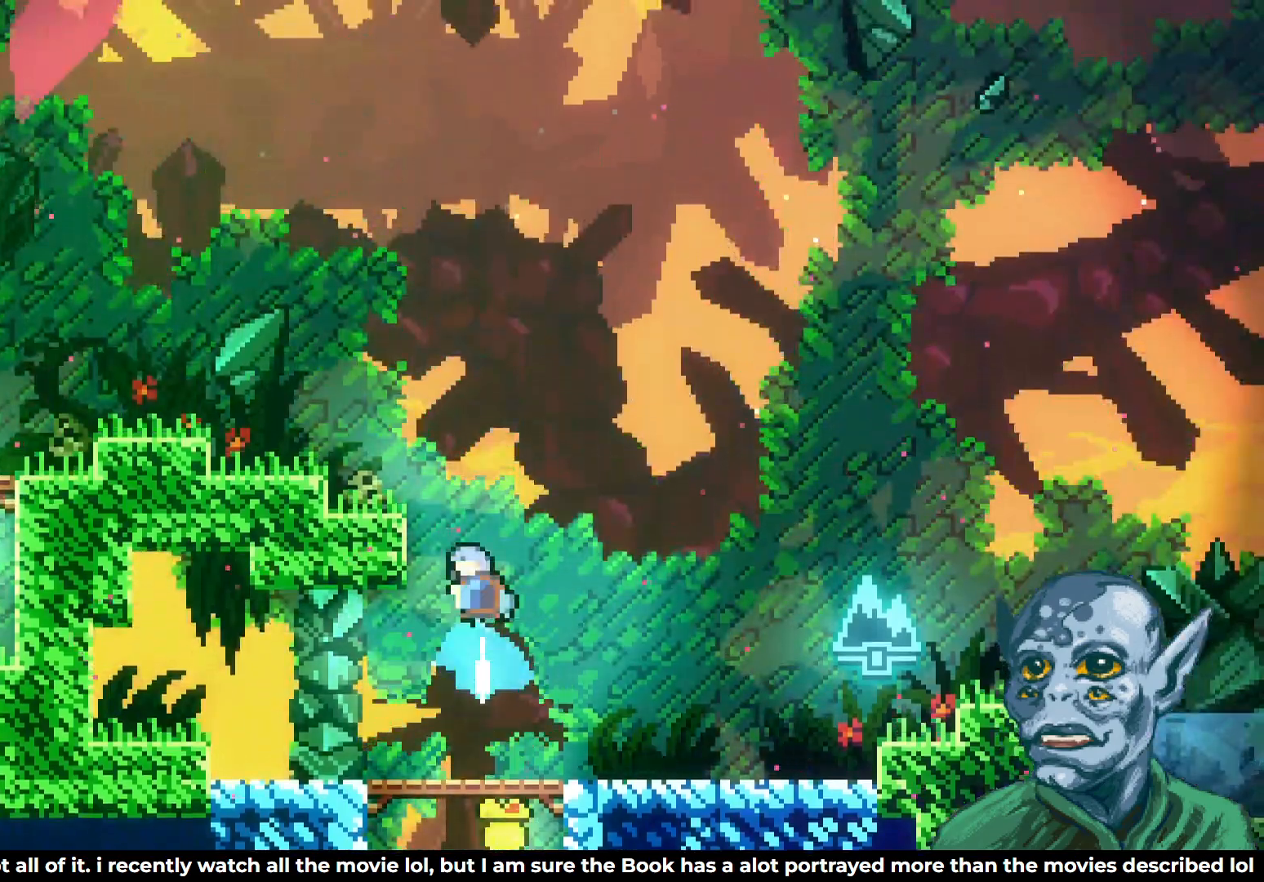
{"buttons": ["CROSS", "DPAD_LEFT"], "left_stick": "center", "right_stick": "center", "events": [[50, "DPAD_UP", "up"], [167, "DPAD_UP", "down"], [183, "SQUARE", "up"], [200, "DPAD_UP", "up"], [450, "CROSS", "down"]]}
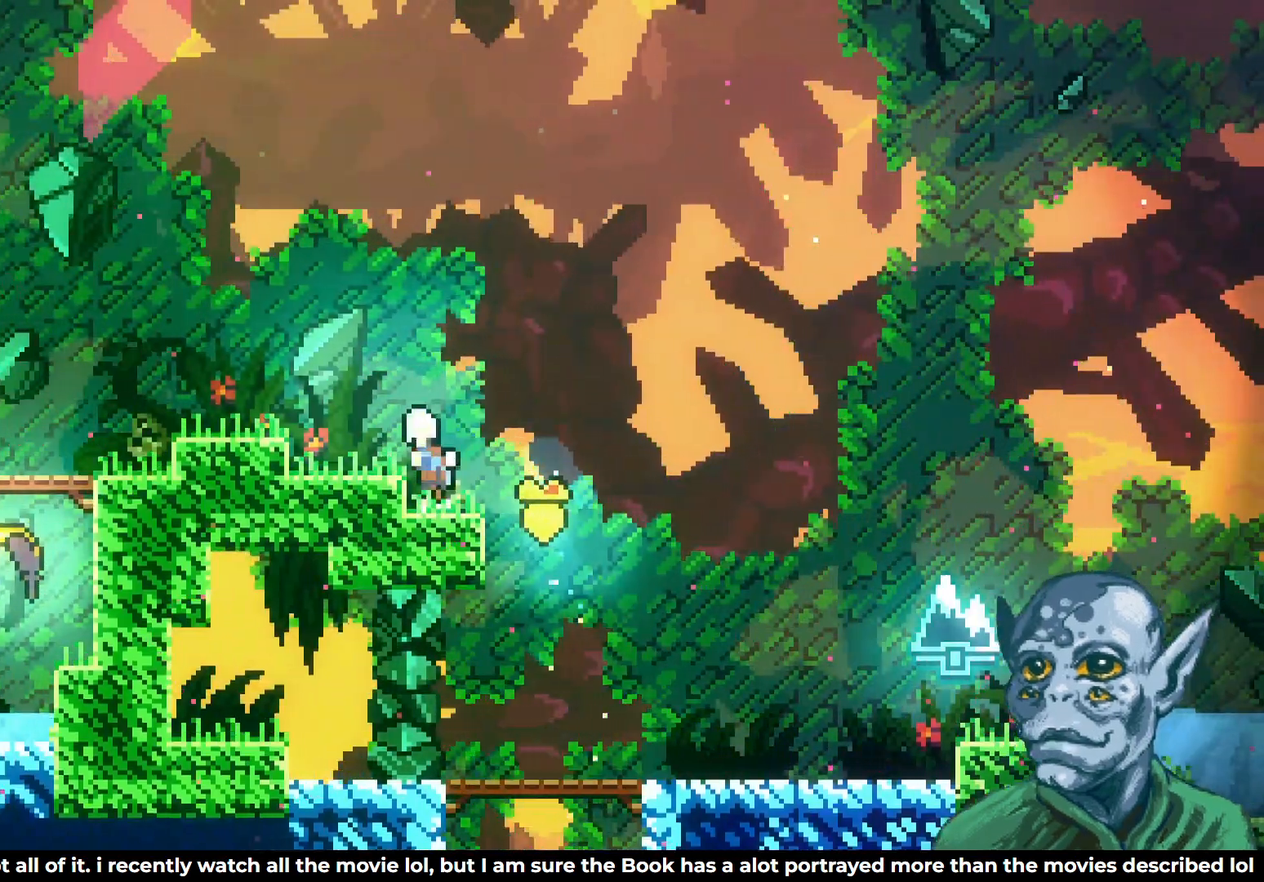
{"buttons": ["DPAD_LEFT"], "left_stick": "center", "right_stick": "center", "events": [[400, "CROSS", "up"]]}
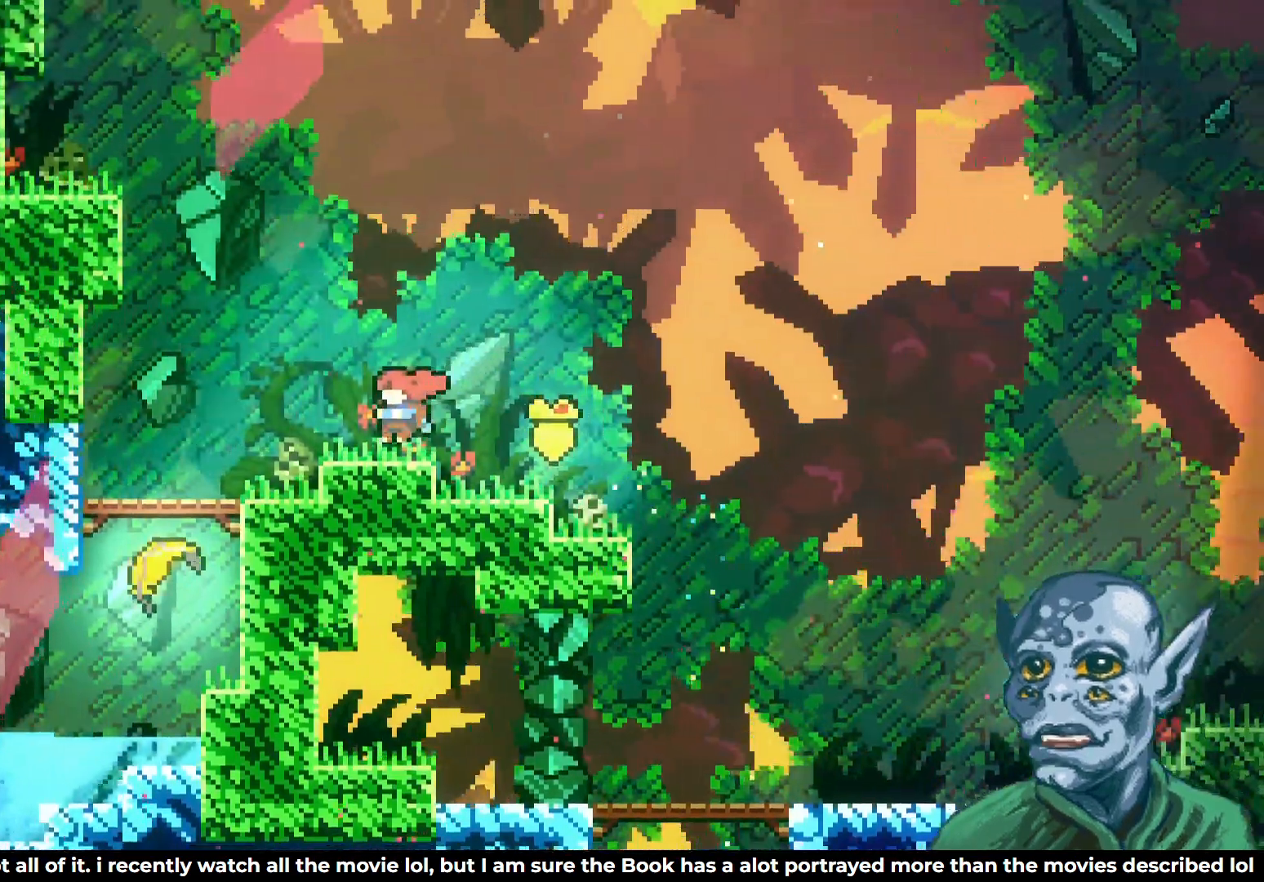
{"buttons": ["SQUARE", "DPAD_UP"], "left_stick": "center", "right_stick": "center", "events": [[100, "CROSS", "down"], [233, "DPAD_UP", "down"], [400, "CROSS", "up"], [433, "DPAD_LEFT", "up"], [450, "SQUARE", "down"]]}
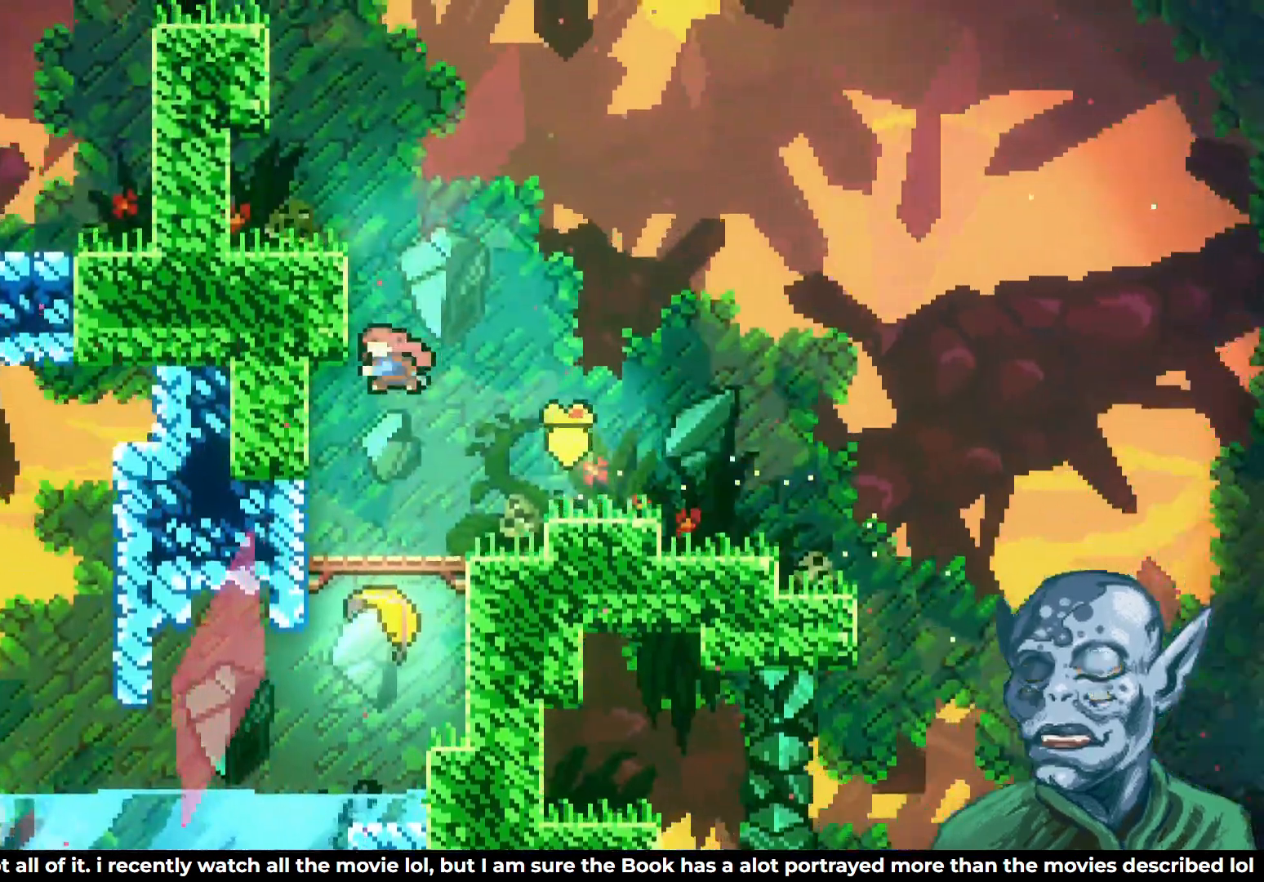
{"buttons": [], "left_stick": "center", "right_stick": "center", "events": [[167, "SQUARE", "up"], [217, "DPAD_LEFT", "down"], [267, "DPAD_UP", "up"], [383, "DPAD_LEFT", "up"]]}
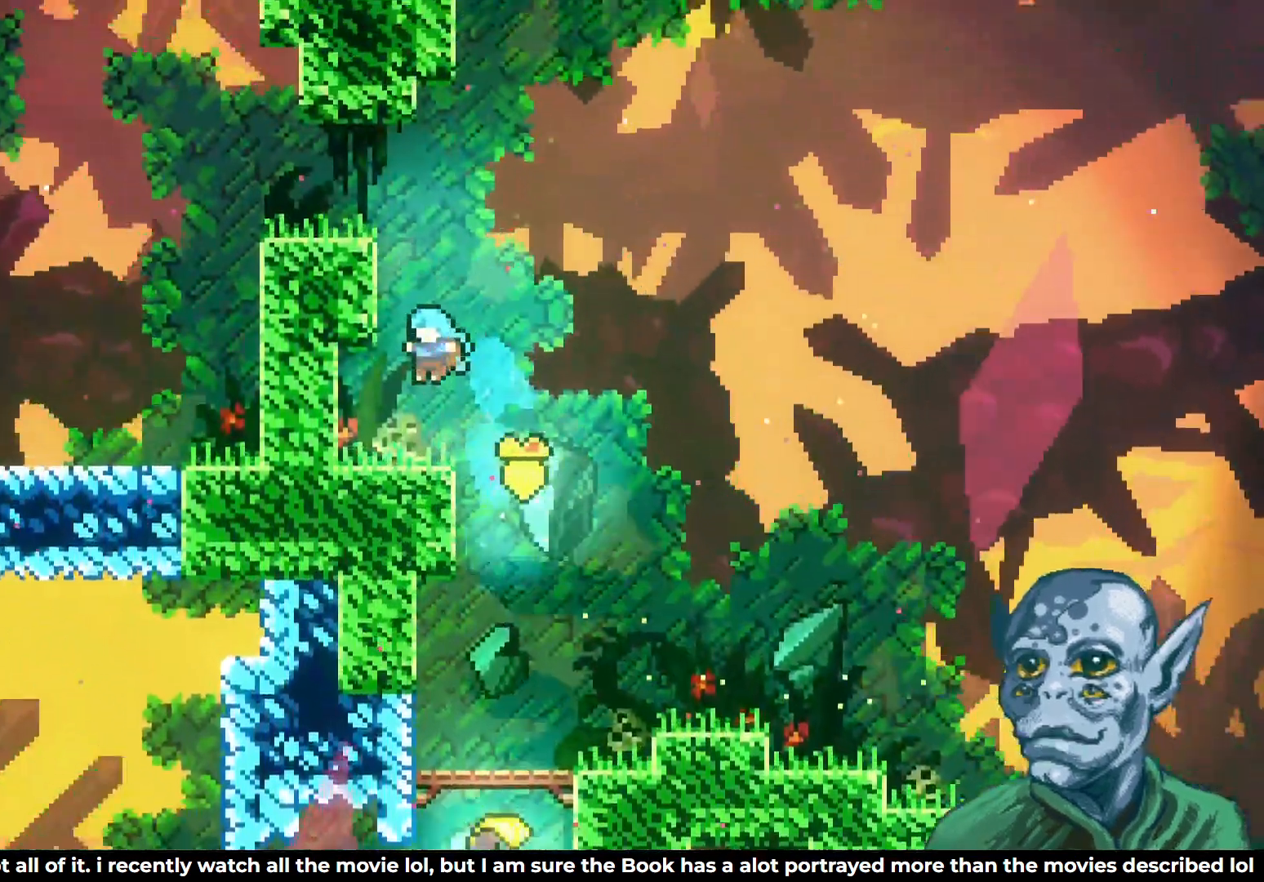
{"buttons": ["DPAD_UP"], "left_stick": "center", "right_stick": "center", "events": [[217, "DPAD_UP", "down"], [267, "CROSS", "down"], [483, "CROSS", "up"]]}
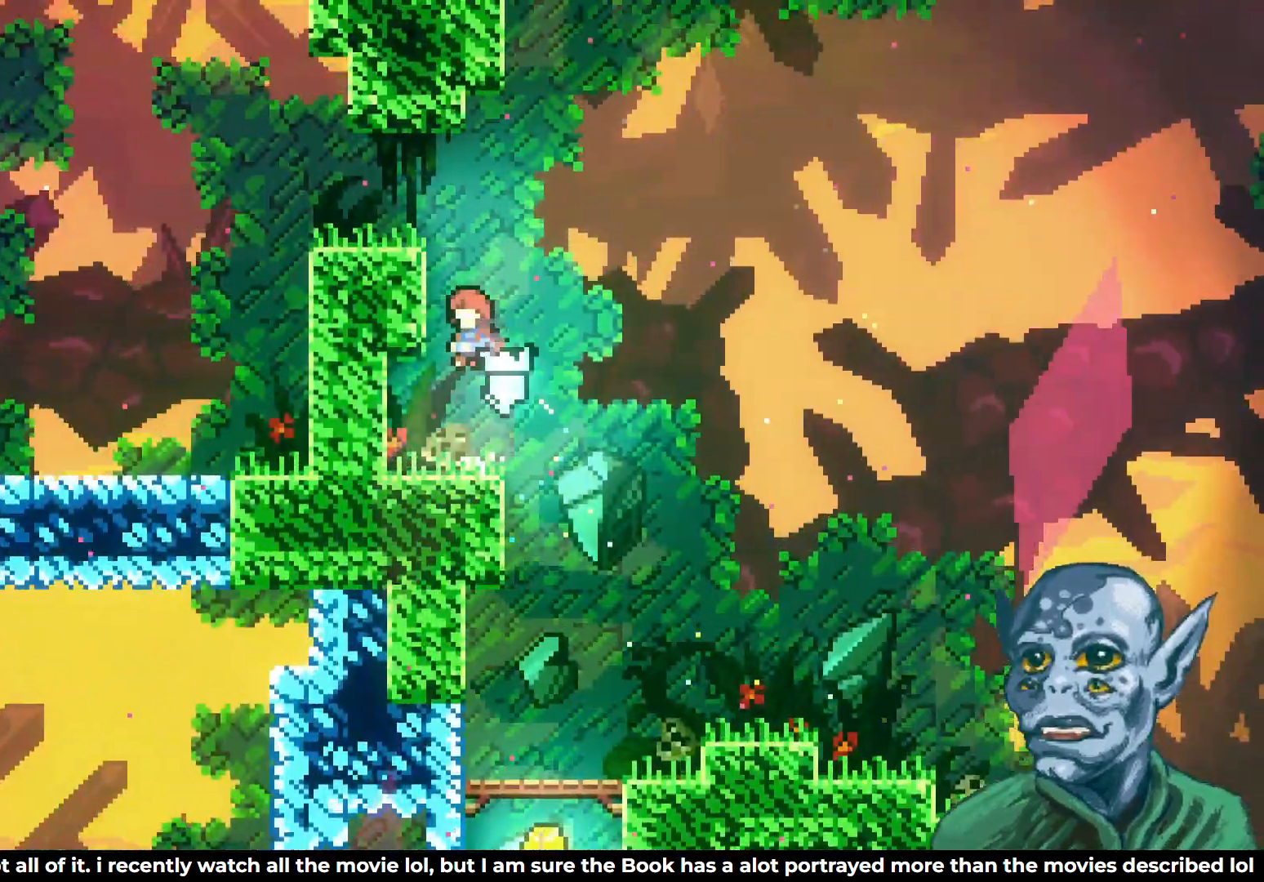
{"buttons": ["DPAD_LEFT"], "left_stick": "center", "right_stick": "center", "events": [[17, "SQUARE", "down"], [50, "DPAD_LEFT", "down"], [167, "SQUARE", "up"], [183, "DPAD_UP", "up"]]}
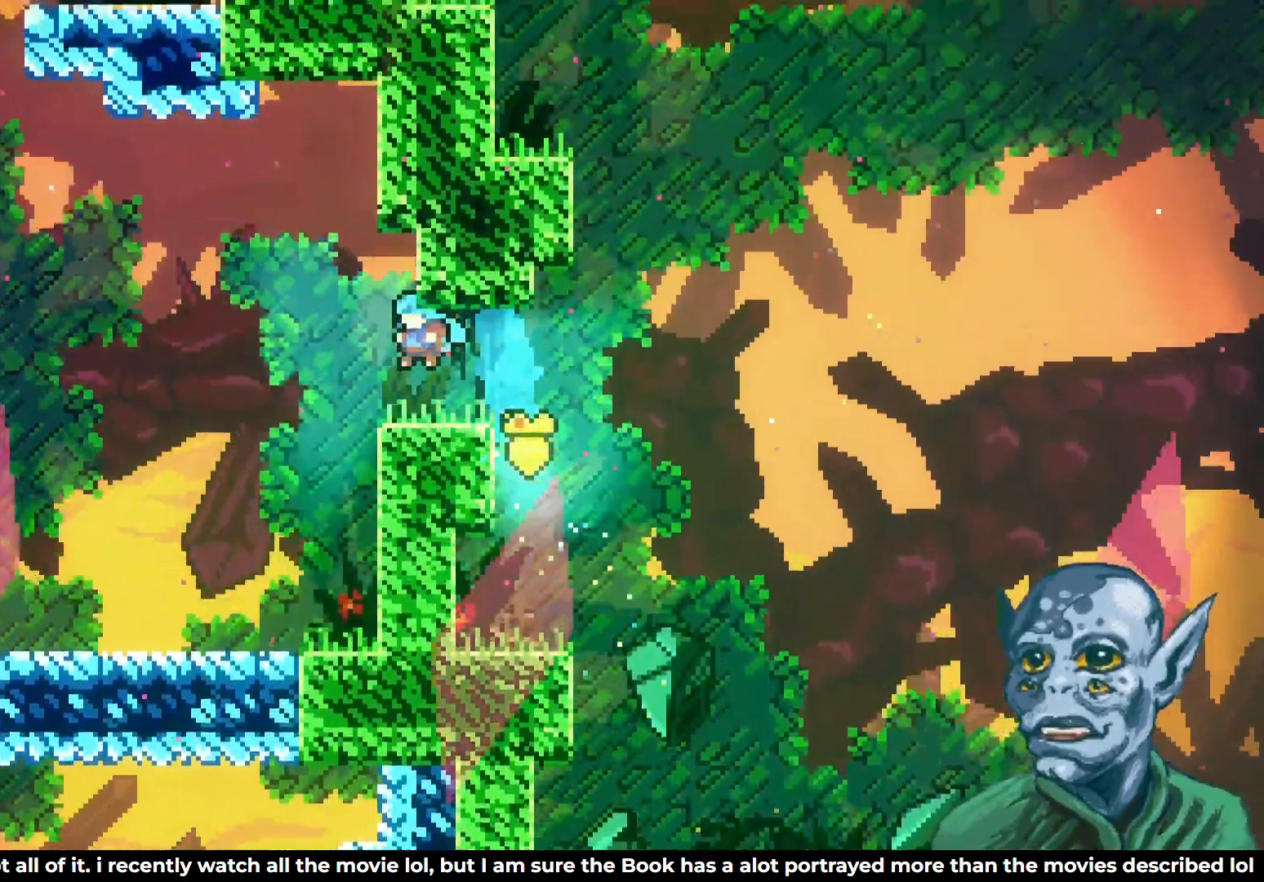
{"buttons": ["DPAD_LEFT"], "left_stick": "center", "right_stick": "center", "events": [[117, "CROSS", "down"], [333, "CROSS", "up"]]}
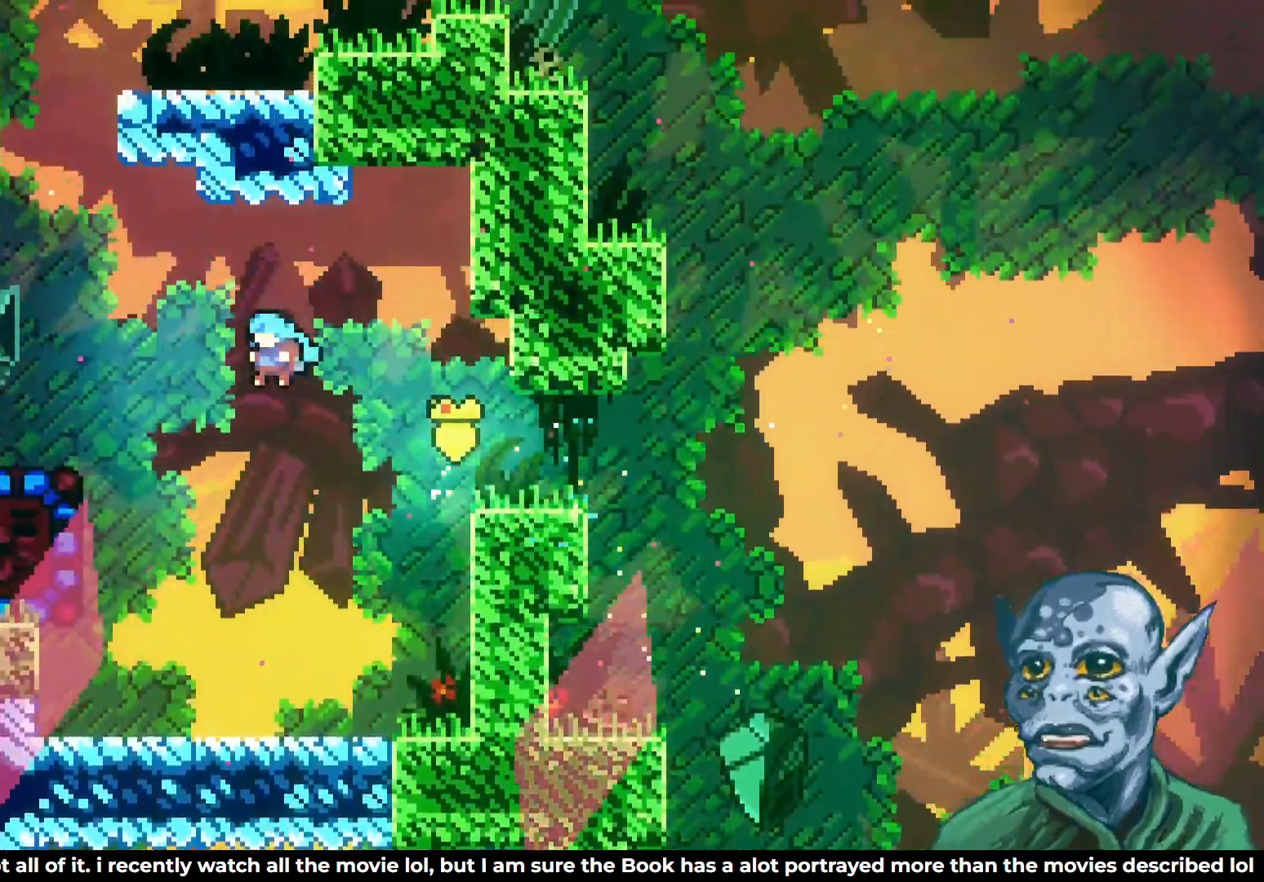
{"buttons": [], "left_stick": "center", "right_stick": "center", "events": [[267, "SQUARE", "down"], [400, "DPAD_LEFT", "up"], [433, "SQUARE", "up"]]}
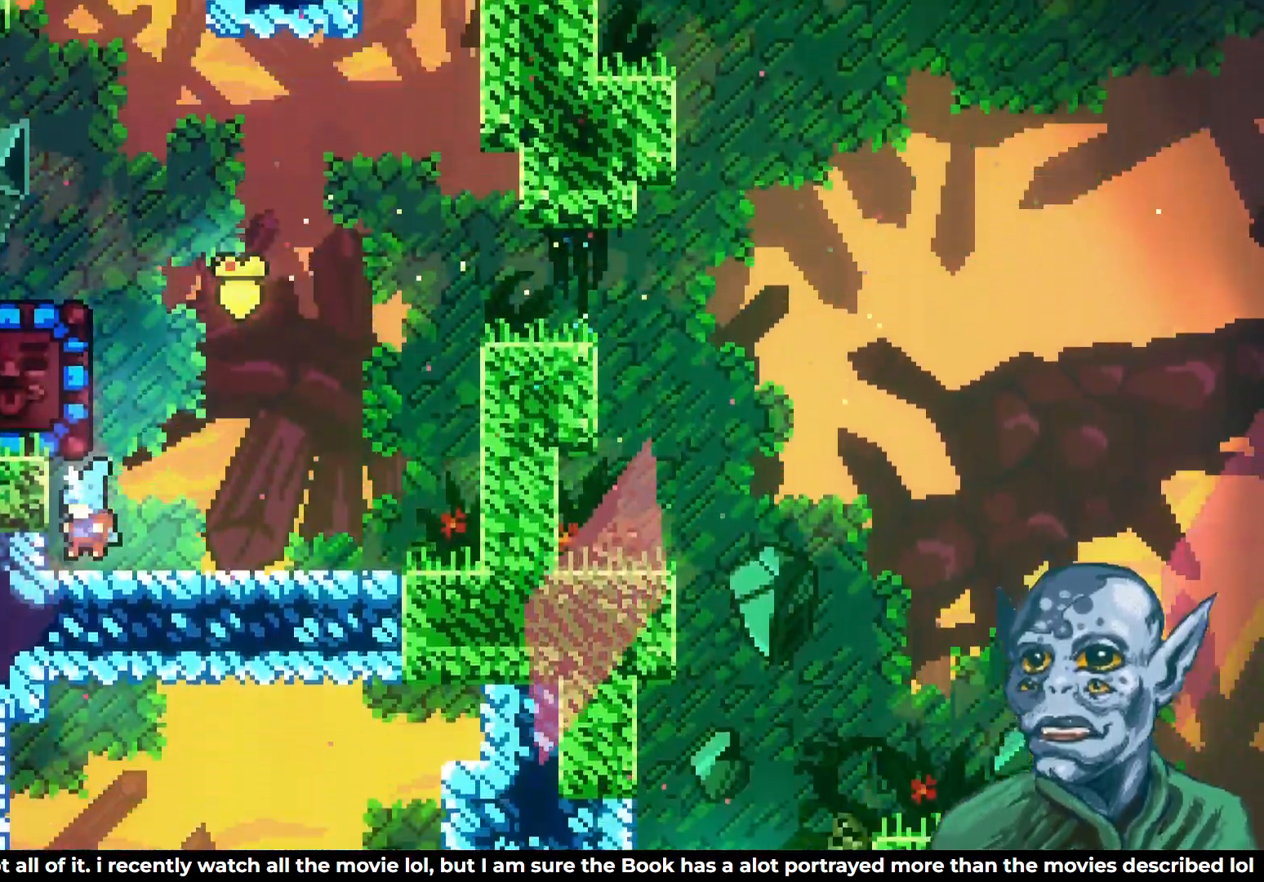
{"buttons": ["CROSS"], "left_stick": "center", "right_stick": "center", "events": [[50, "DPAD_RIGHT", "down"], [317, "DPAD_RIGHT", "up"], [400, "CROSS", "down"]]}
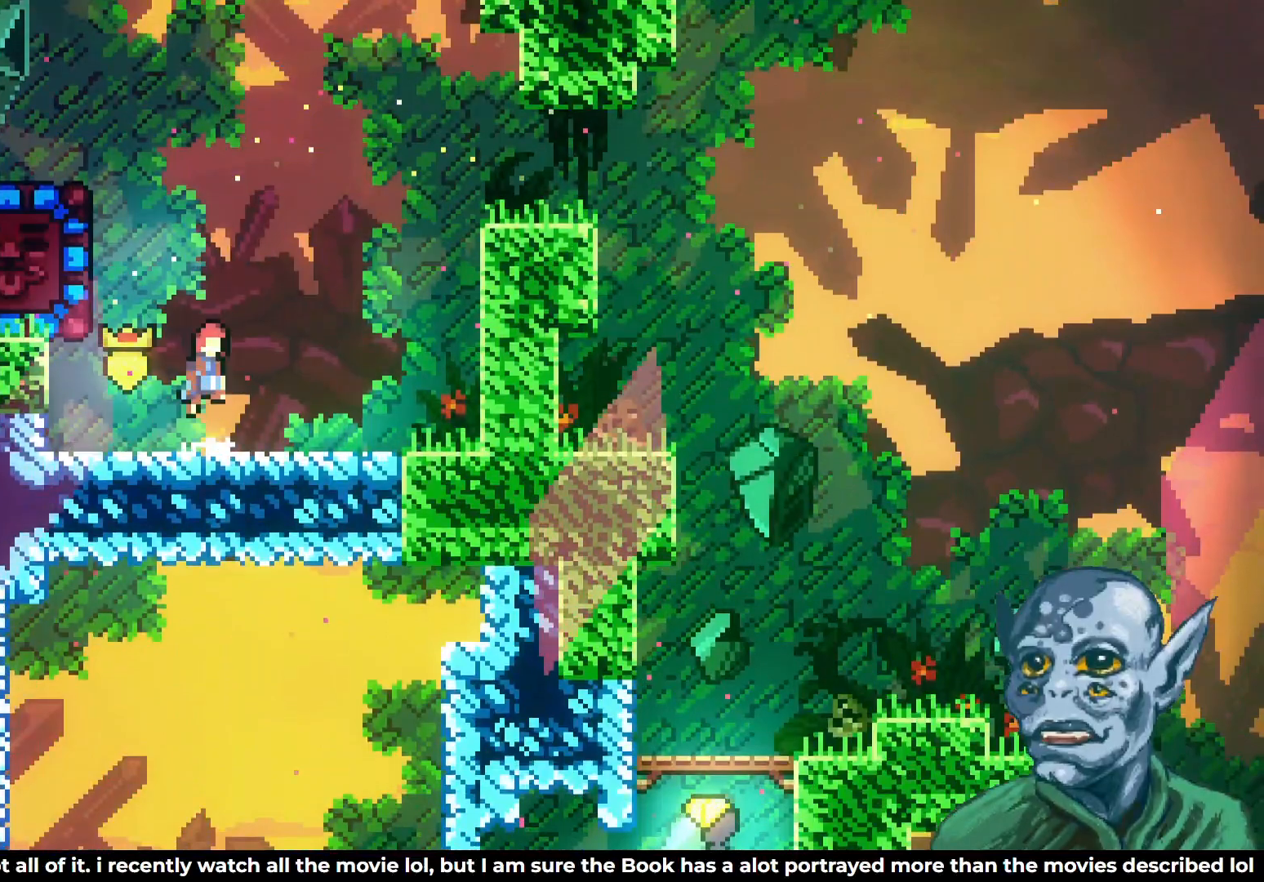
{"buttons": ["DPAD_RIGHT"], "left_stick": "center", "right_stick": "center", "events": [[67, "DPAD_LEFT", "down"], [183, "CROSS", "up"], [200, "SQUARE", "down"], [333, "DPAD_LEFT", "up"], [350, "SQUARE", "up"], [467, "DPAD_RIGHT", "down"]]}
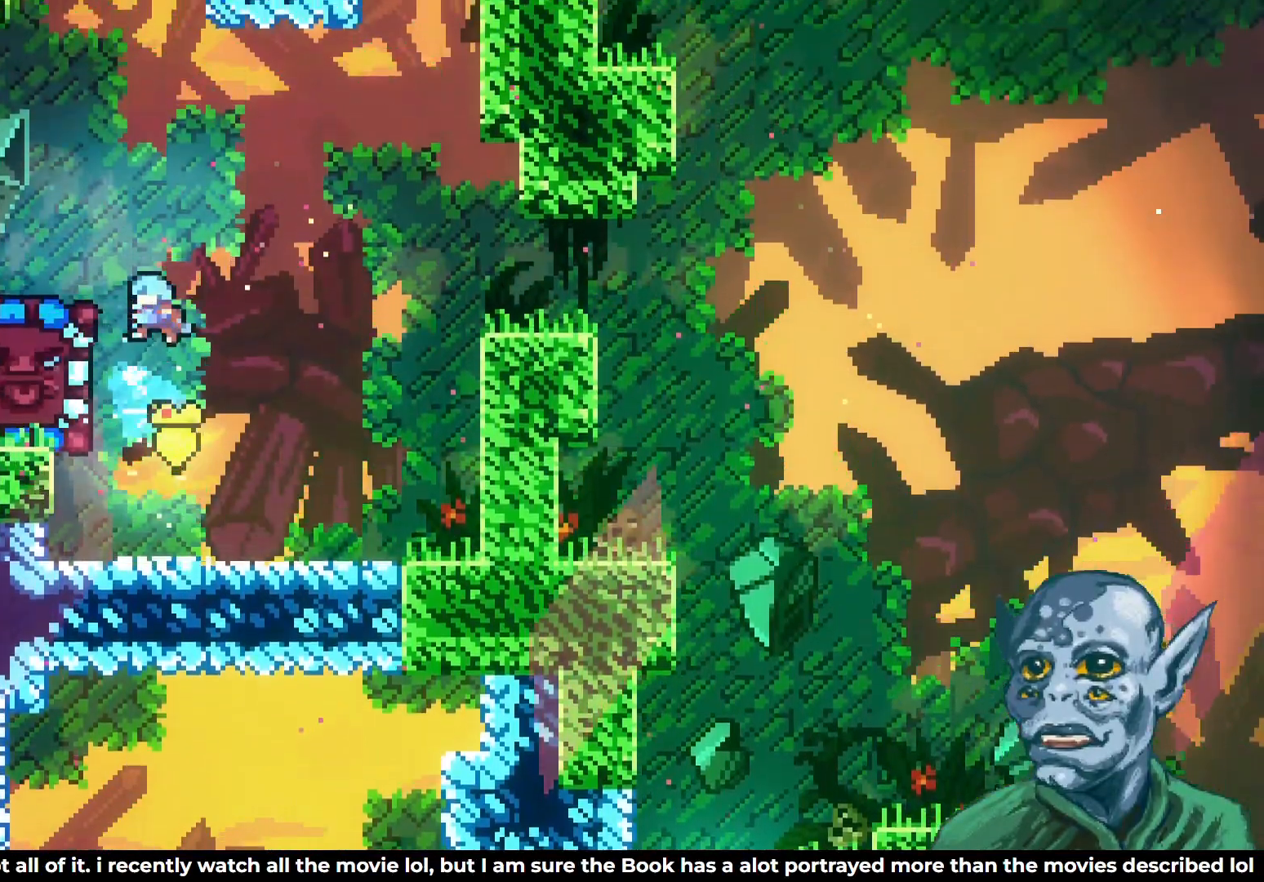
{"buttons": ["DPAD_LEFT"], "left_stick": "center", "right_stick": "center", "events": [[183, "DPAD_RIGHT", "up"], [500, "DPAD_LEFT", "down"]]}
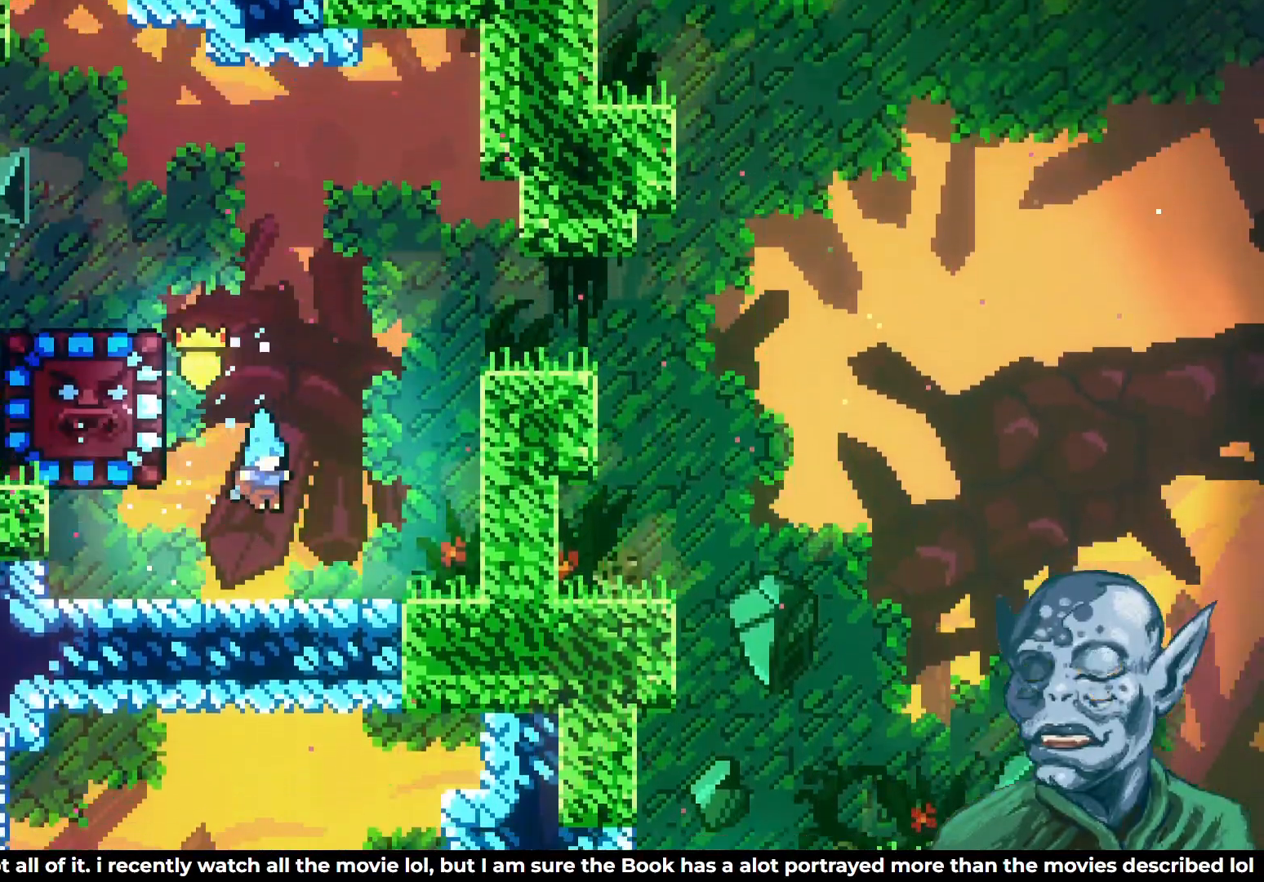
{"buttons": [], "left_stick": "center", "right_stick": "center", "events": [[117, "DPAD_LEFT", "up"], [383, "DPAD_RIGHT", "down"], [467, "DPAD_RIGHT", "up"]]}
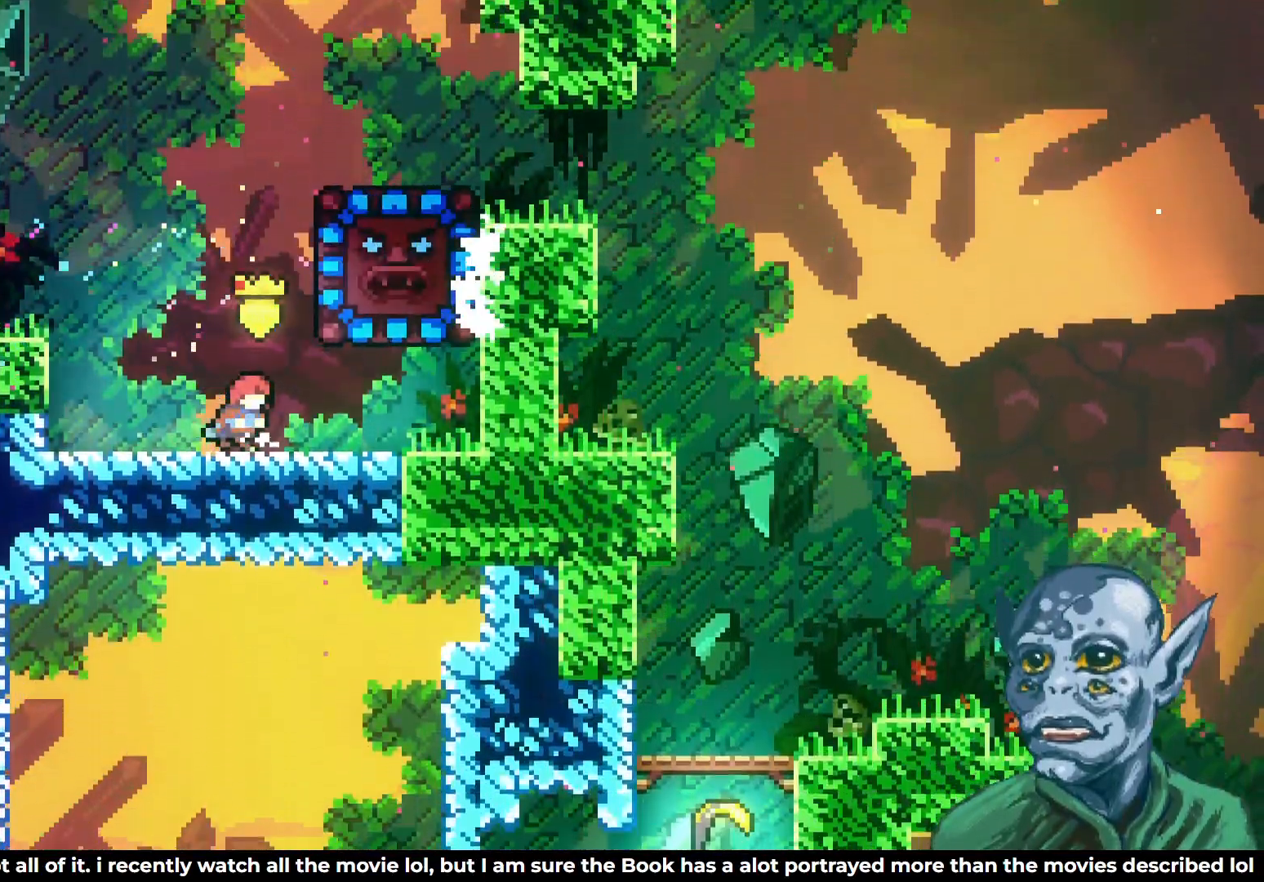
{"buttons": [], "left_stick": "center", "right_stick": "center", "events": []}
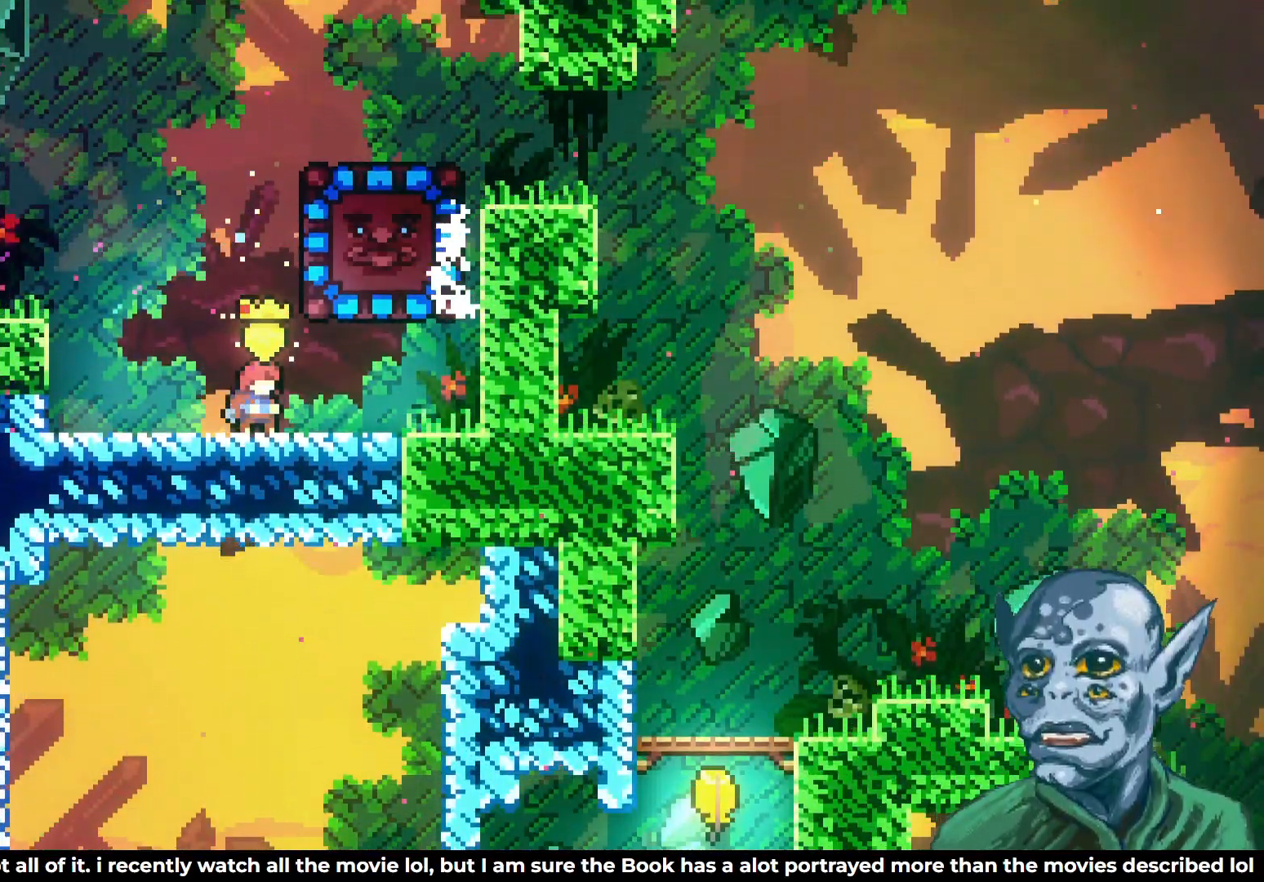
{"buttons": ["SQUARE", "DPAD_UP"], "left_stick": "center", "right_stick": "center", "events": [[317, "DPAD_UP", "down"], [367, "SQUARE", "down"]]}
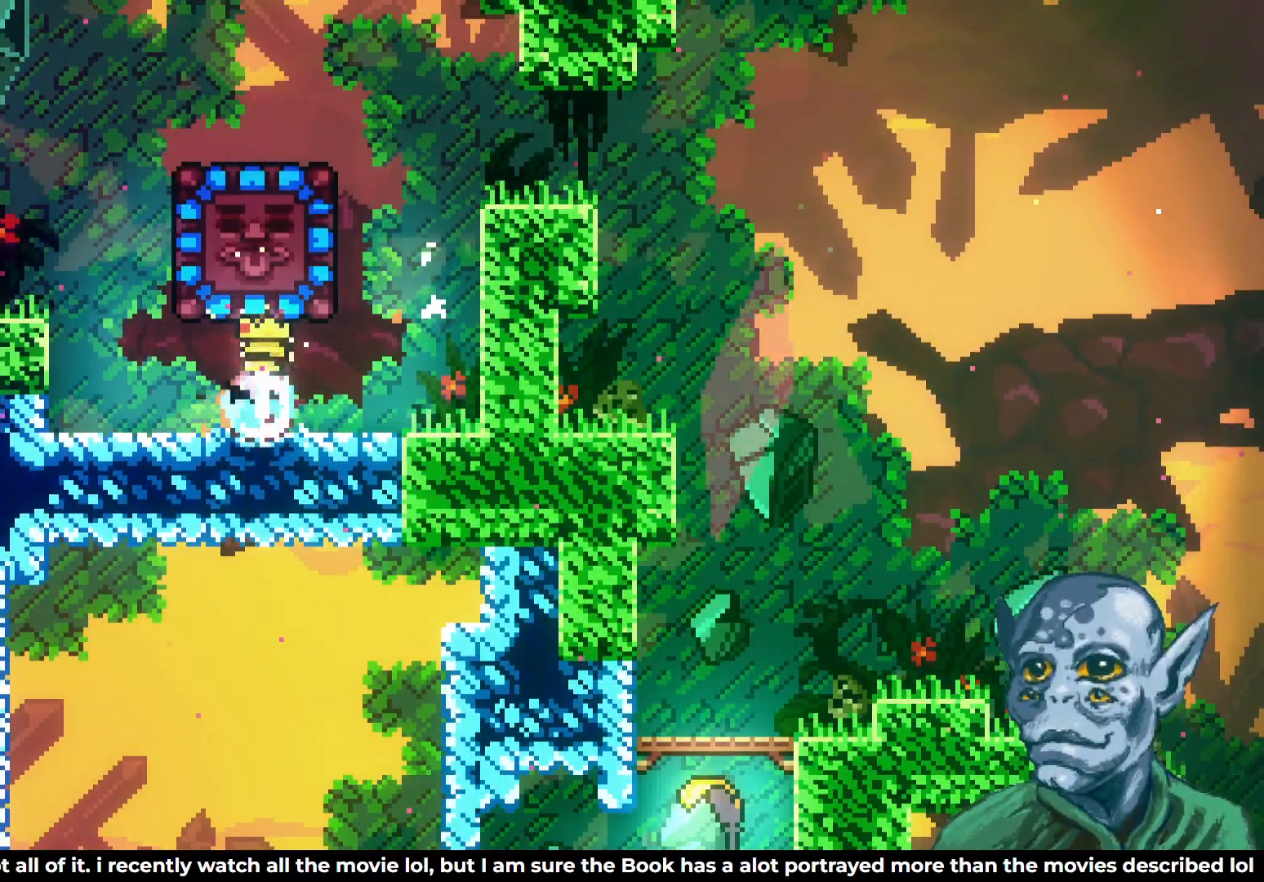
{"buttons": [], "left_stick": "center", "right_stick": "center", "events": [[17, "DPAD_UP", "up"], [33, "SQUARE", "up"], [67, "DPAD_RIGHT", "down"], [350, "DPAD_RIGHT", "up"]]}
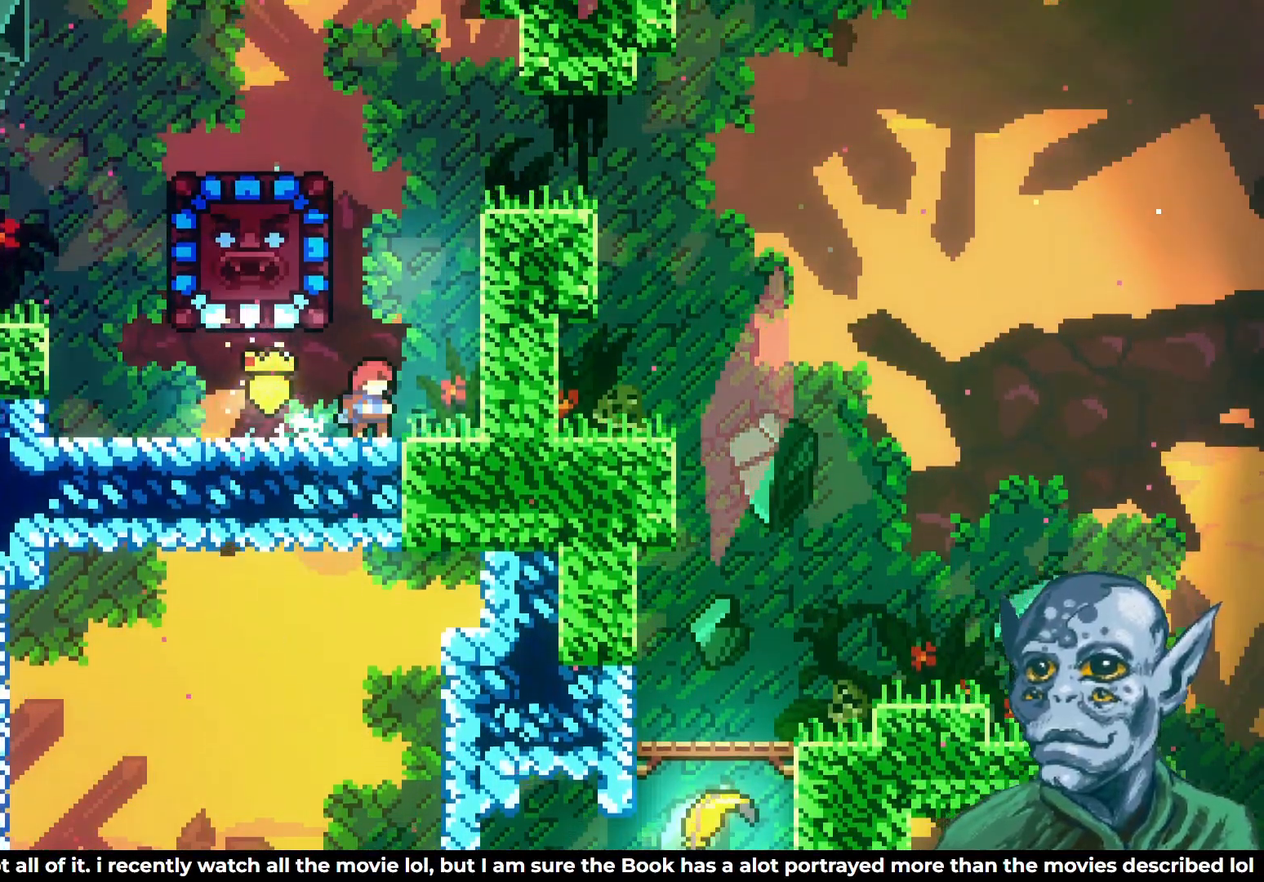
{"buttons": [], "left_stick": "center", "right_stick": "center", "events": []}
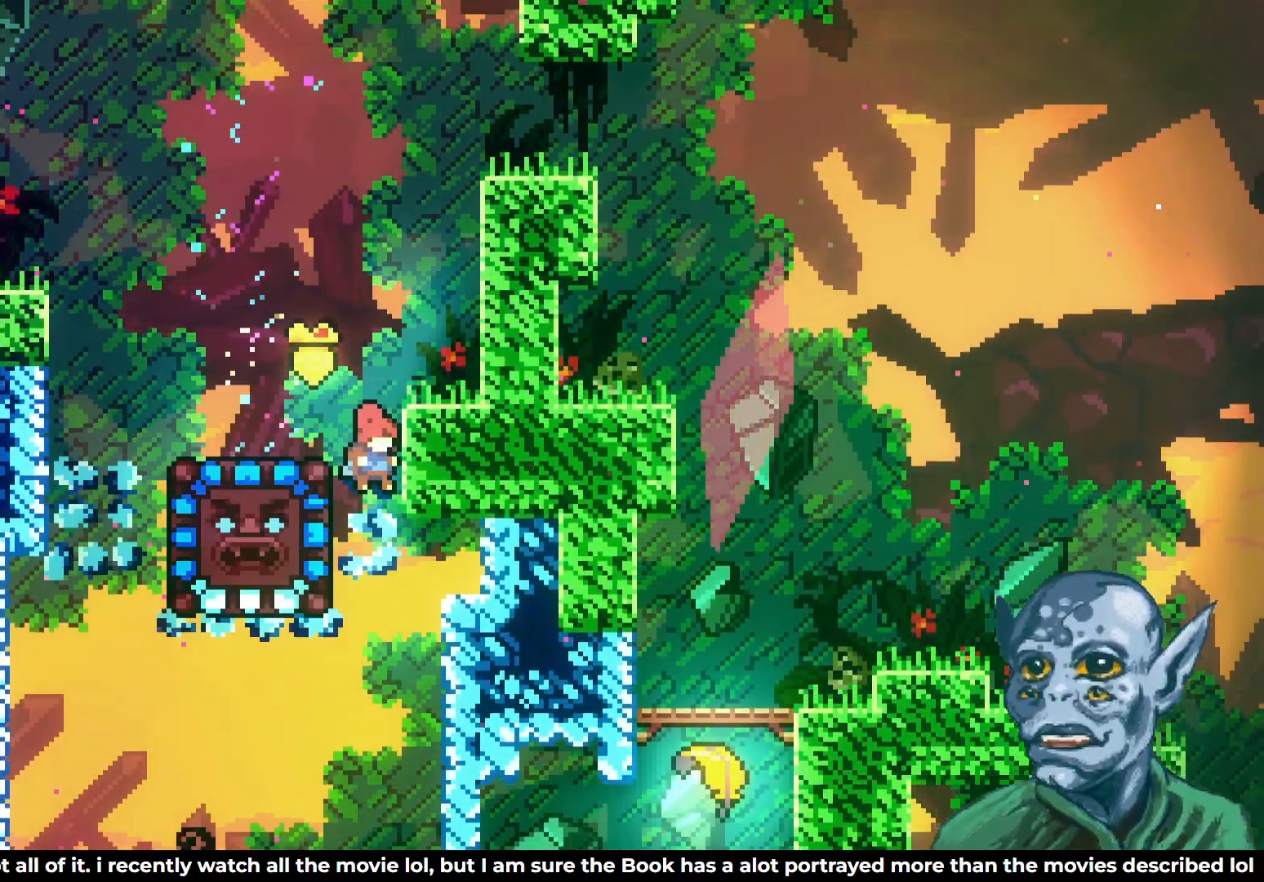
{"buttons": ["DPAD_RIGHT"], "left_stick": "center", "right_stick": "center", "events": [[300, "DPAD_RIGHT", "down"]]}
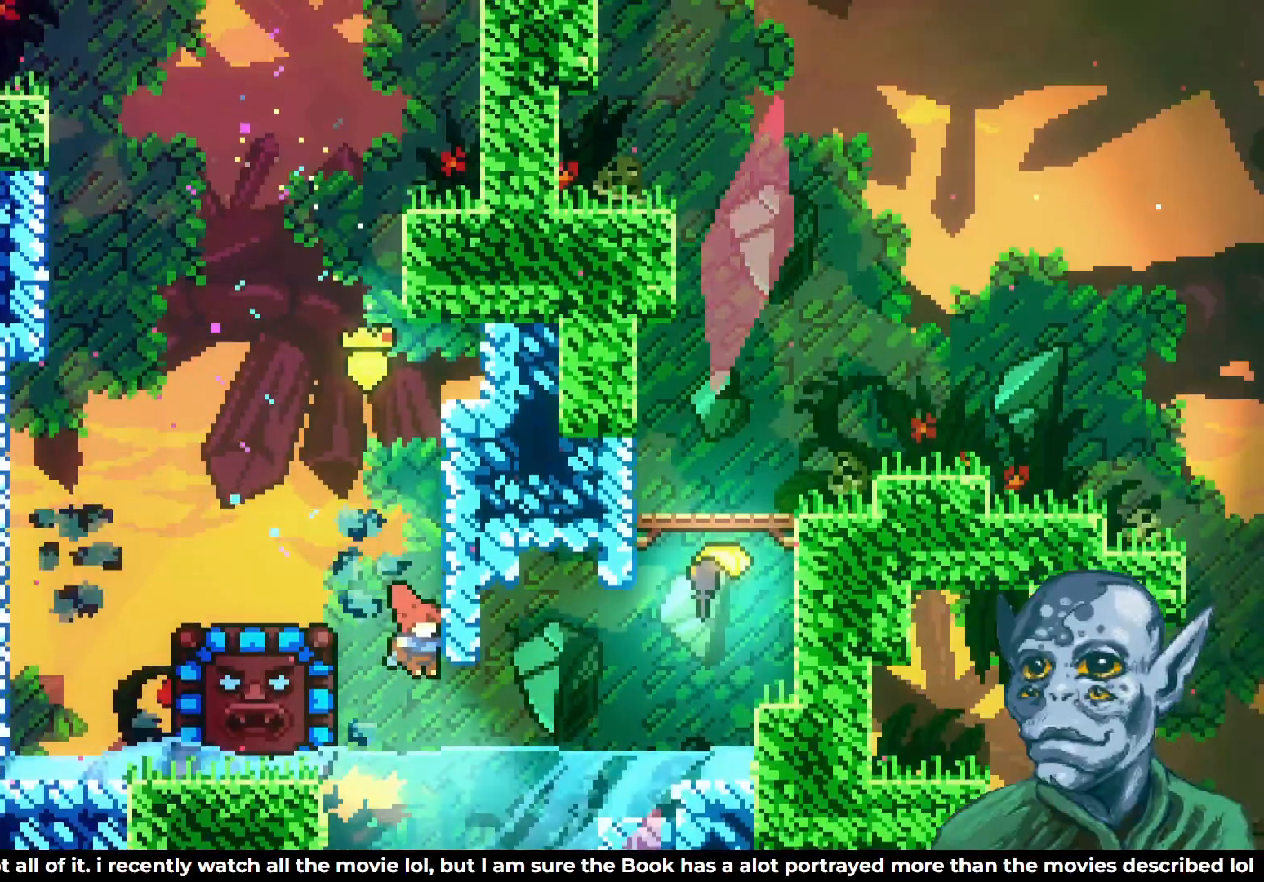
{"buttons": ["DPAD_UP"], "left_stick": "center", "right_stick": "center", "events": [[83, "SQUARE", "down"], [250, "SQUARE", "up"], [500, "DPAD_RIGHT", "up"], [500, "DPAD_UP", "down"]]}
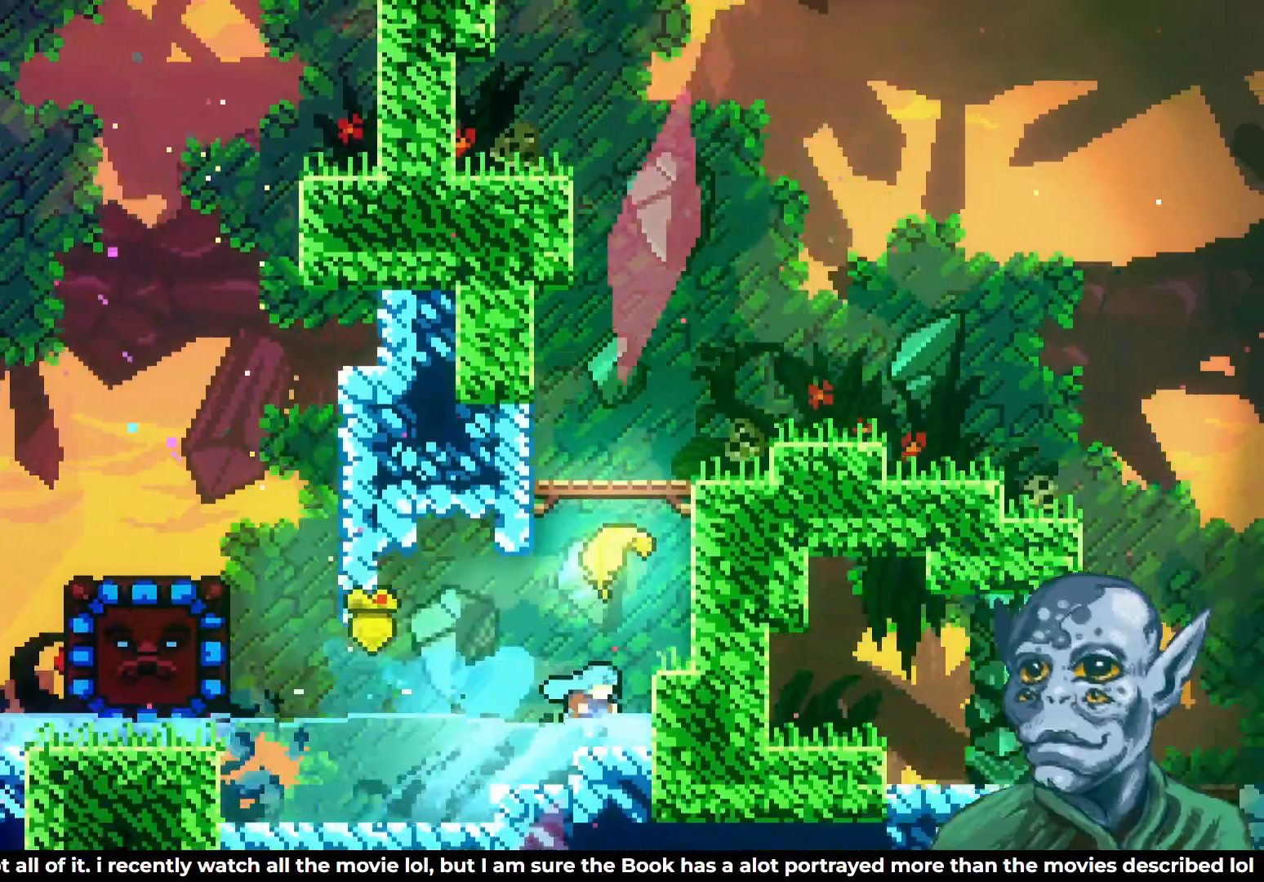
{"buttons": ["DPAD_UP"], "left_stick": "center", "right_stick": "center", "events": [[17, "DPAD_UP", "up"], [117, "CROSS", "down"], [200, "DPAD_UP", "down"], [317, "CROSS", "up"]]}
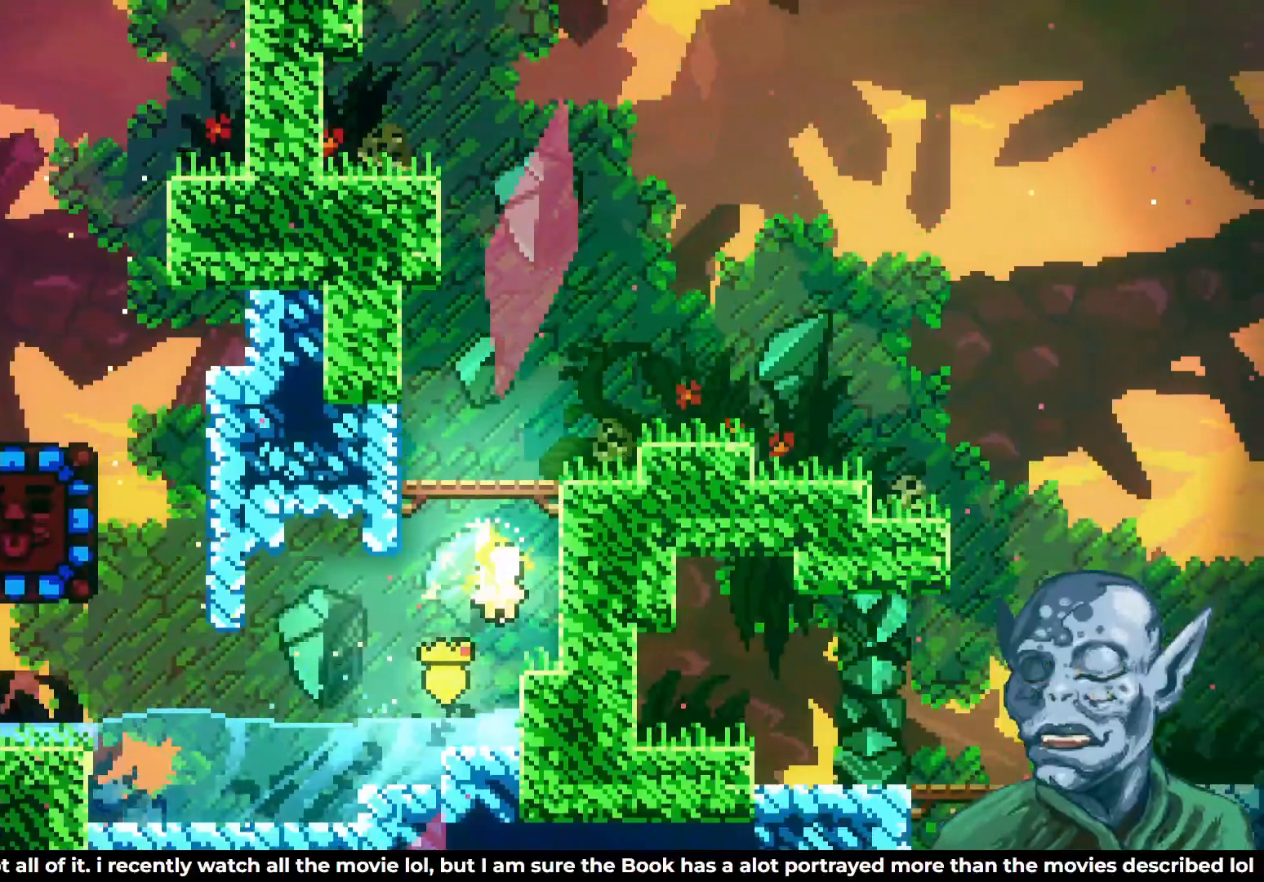
{"buttons": ["DPAD_UP", "DPAD_RIGHT"], "left_stick": "center", "right_stick": "center", "events": [[467, "DPAD_RIGHT", "down"]]}
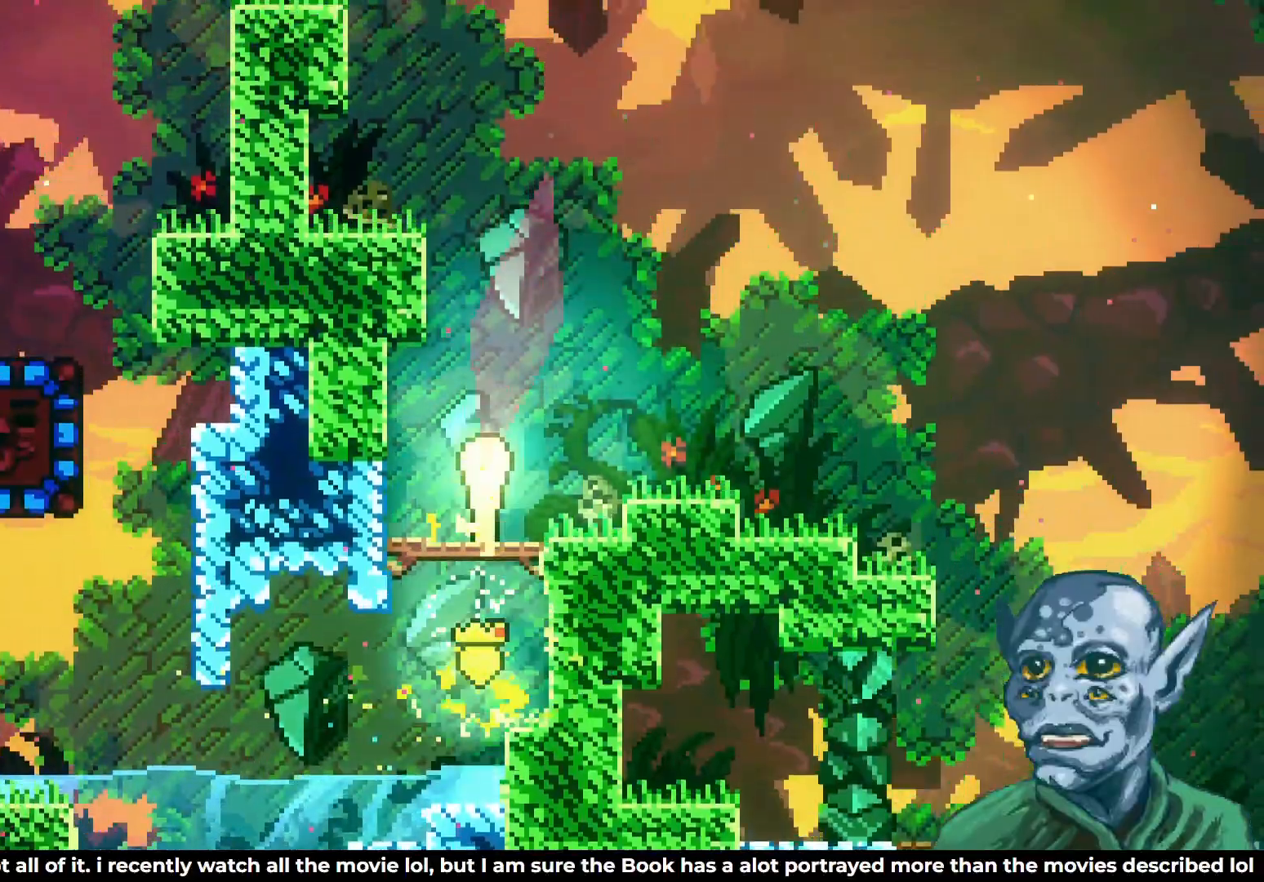
{"buttons": ["DPAD_UP", "DPAD_RIGHT"], "left_stick": "center", "right_stick": "center", "events": []}
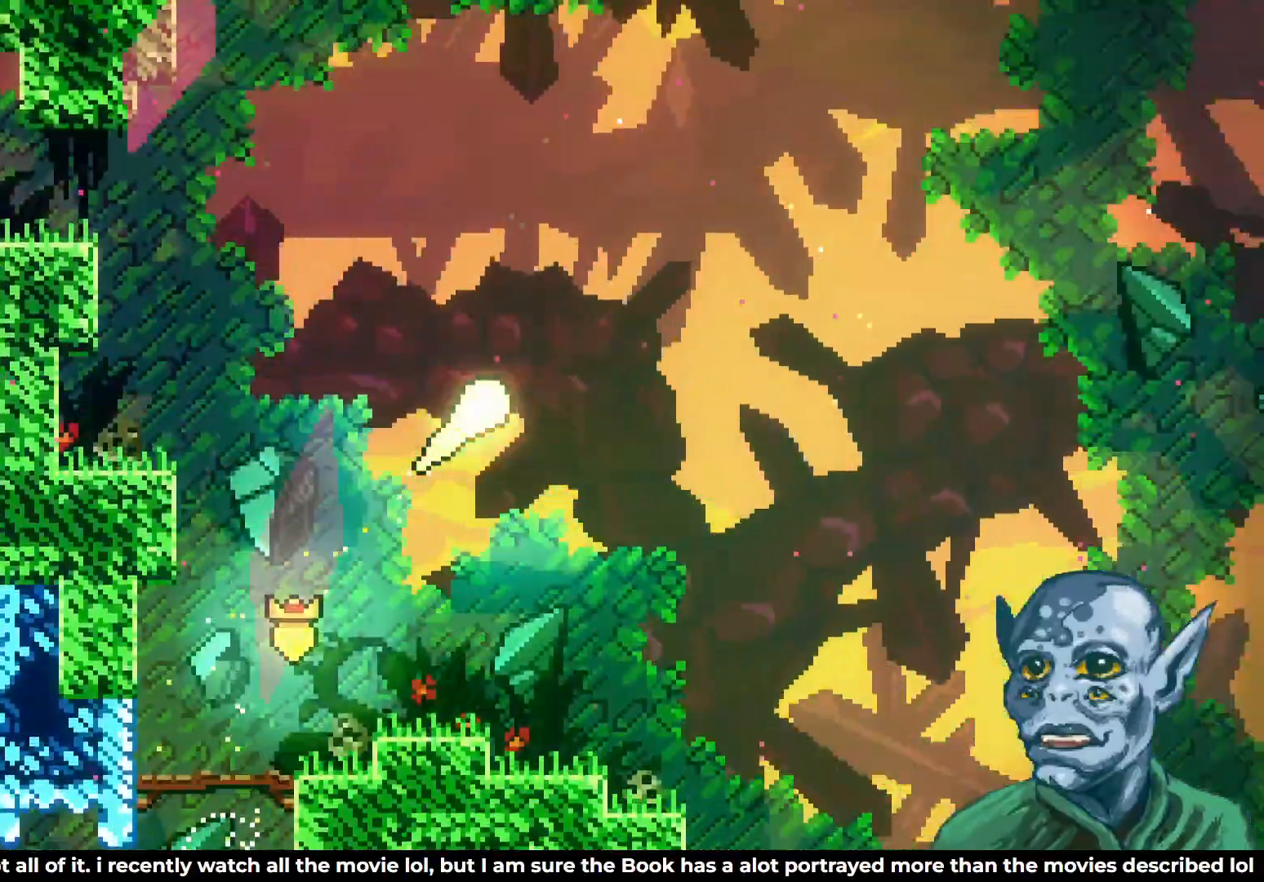
{"buttons": ["DPAD_RIGHT"], "left_stick": "center", "right_stick": "center", "events": [[500, "DPAD_UP", "up"]]}
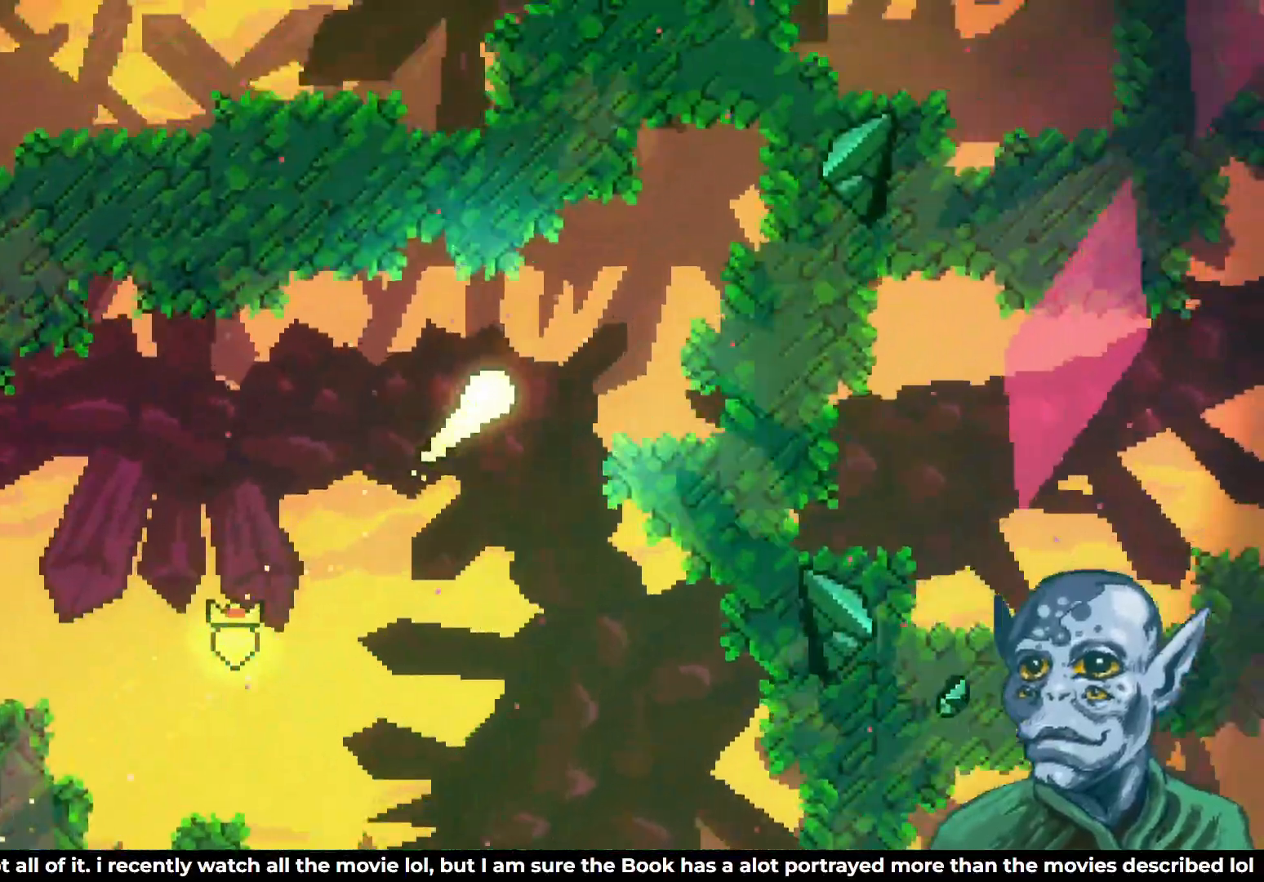
{"buttons": ["DPAD_UP", "DPAD_RIGHT"], "left_stick": "center", "right_stick": "center", "events": [[267, "DPAD_UP", "down"]]}
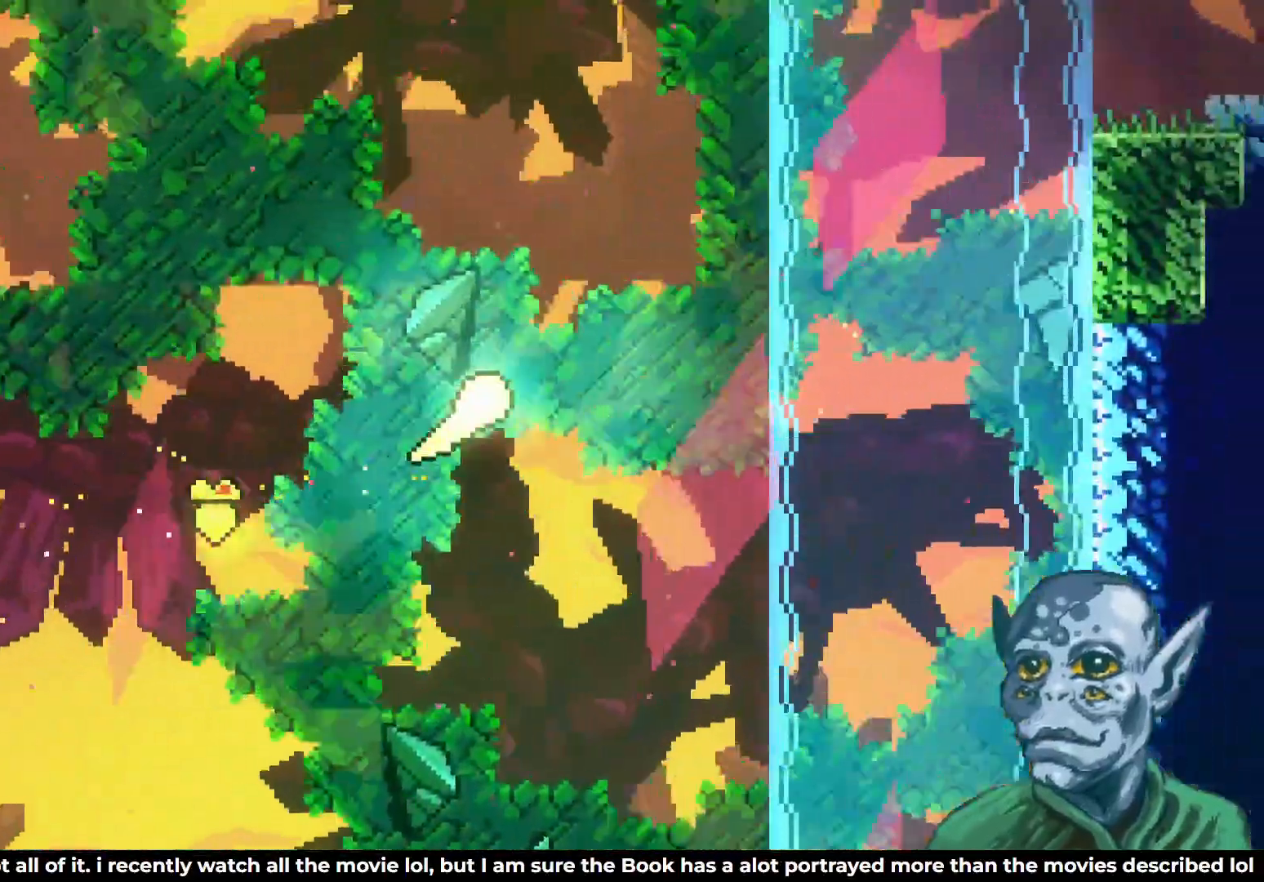
{"buttons": ["DPAD_UP", "DPAD_RIGHT"], "left_stick": "center", "right_stick": "center", "events": []}
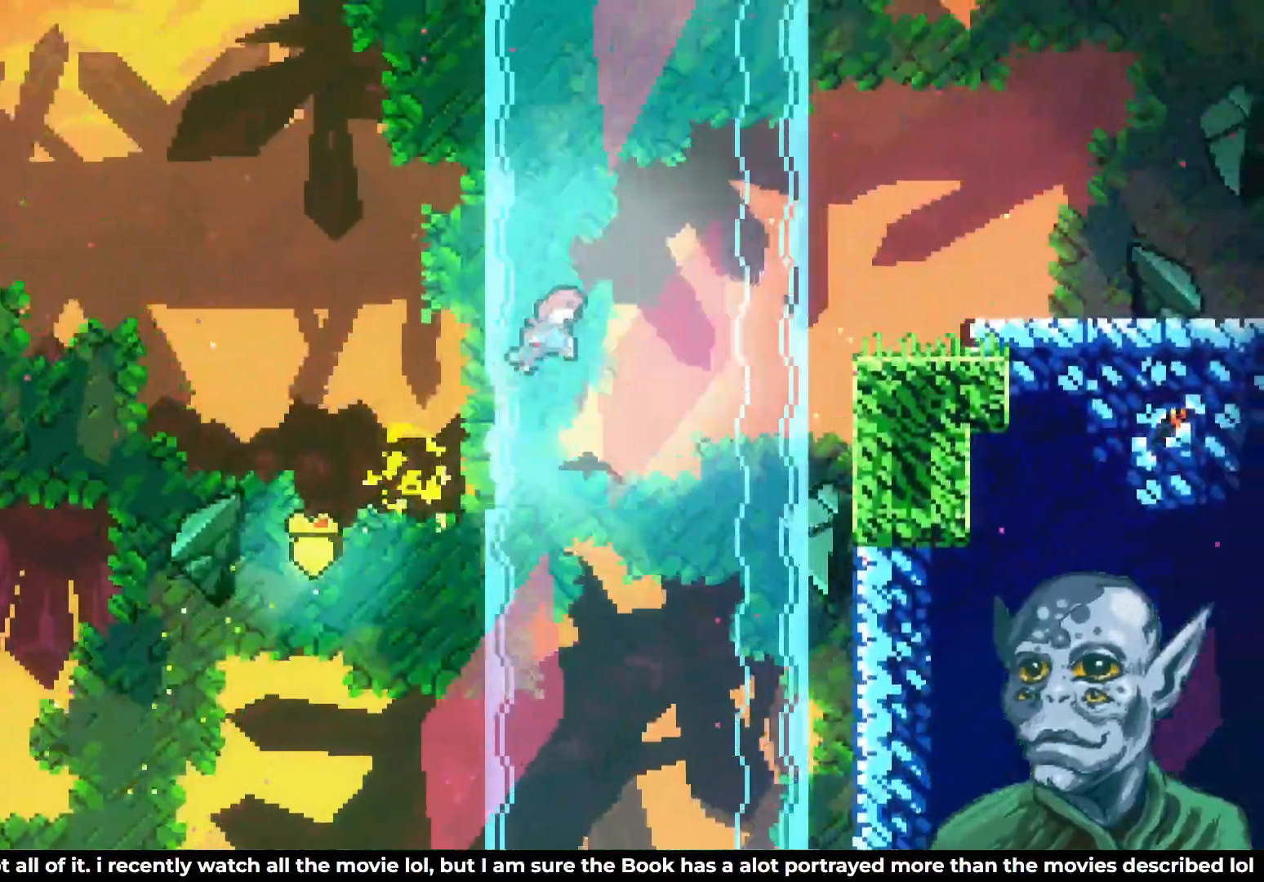
{"buttons": ["SQUARE", "DPAD_UP", "DPAD_RIGHT"], "left_stick": "center", "right_stick": "center", "events": [[117, "SQUARE", "down"]]}
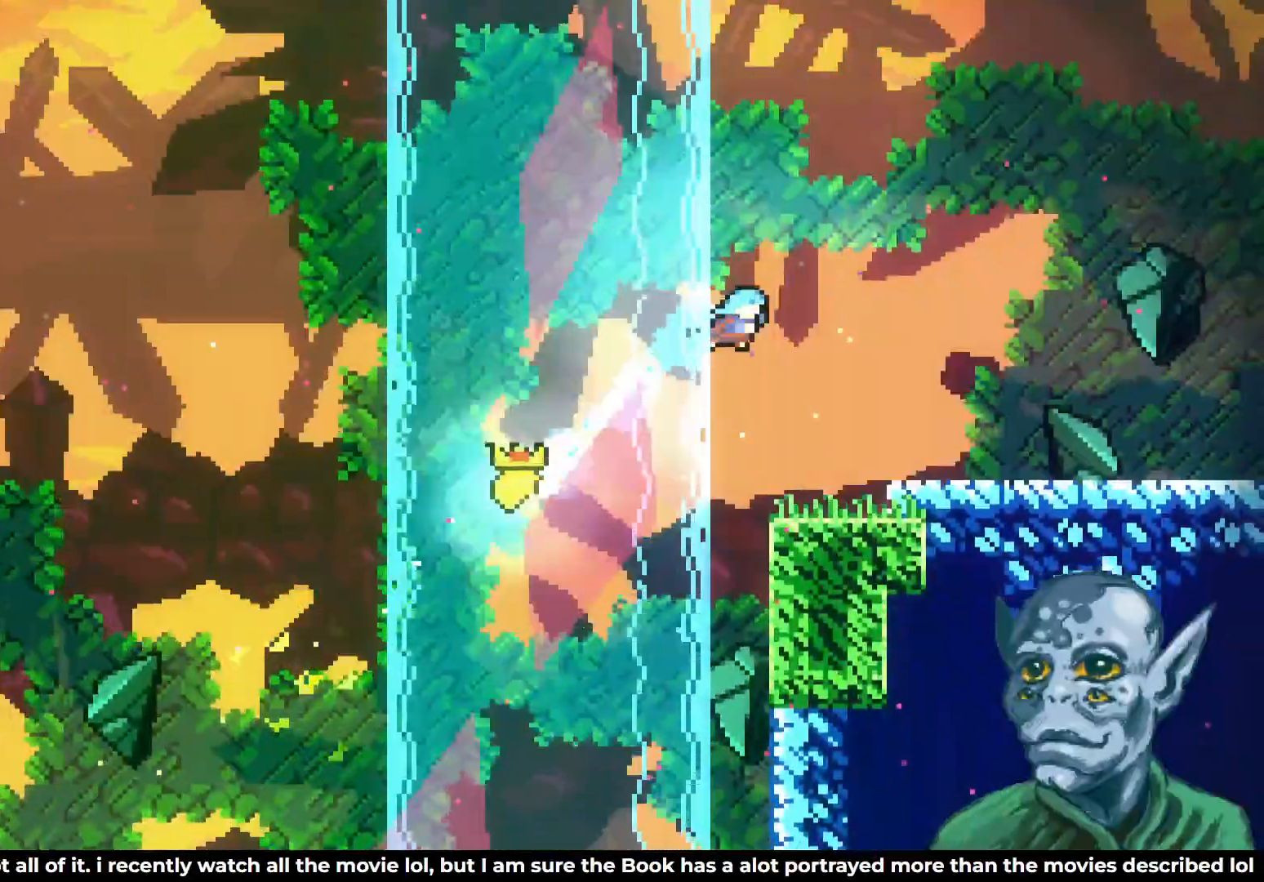
{"buttons": [], "left_stick": "center", "right_stick": "center", "events": [[50, "SQUARE", "up"], [67, "DPAD_UP", "up"], [483, "DPAD_RIGHT", "up"]]}